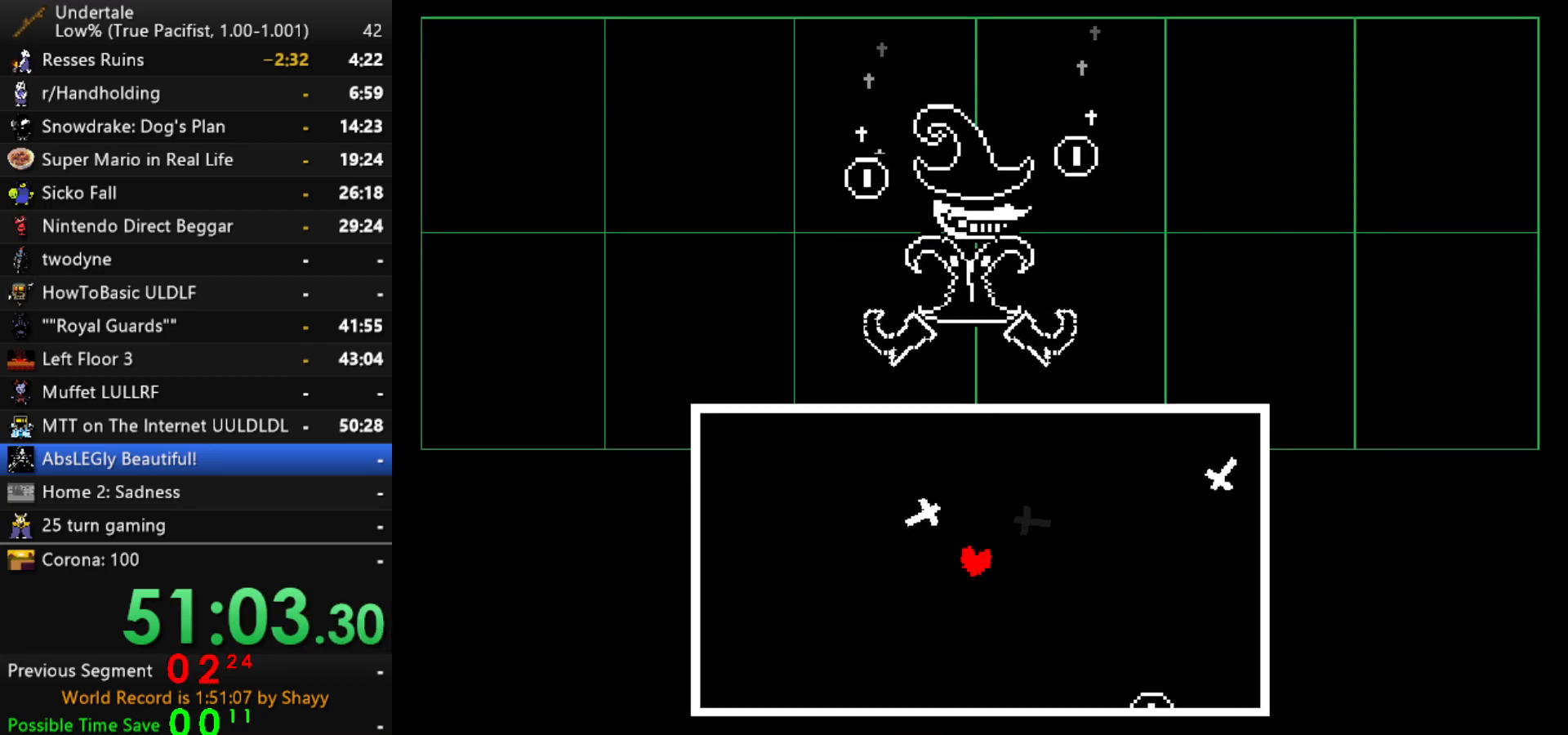
Gameplay with keyboard; each line is a JSON object with the keys held at the frame after it. "events" lists presses ("down") and releases ("up") of "c", "ctrl", "down", "left", "return", "right", "shift", "up", "x" and "z" between this image and that frame as [ms after this image, input, new state], when the widget could be followed in between. No other keys are recorded. Mouse input is not recorded.
{"keys": ["left"], "events": [[317, "left", "down"], [367, "down", "up"]]}
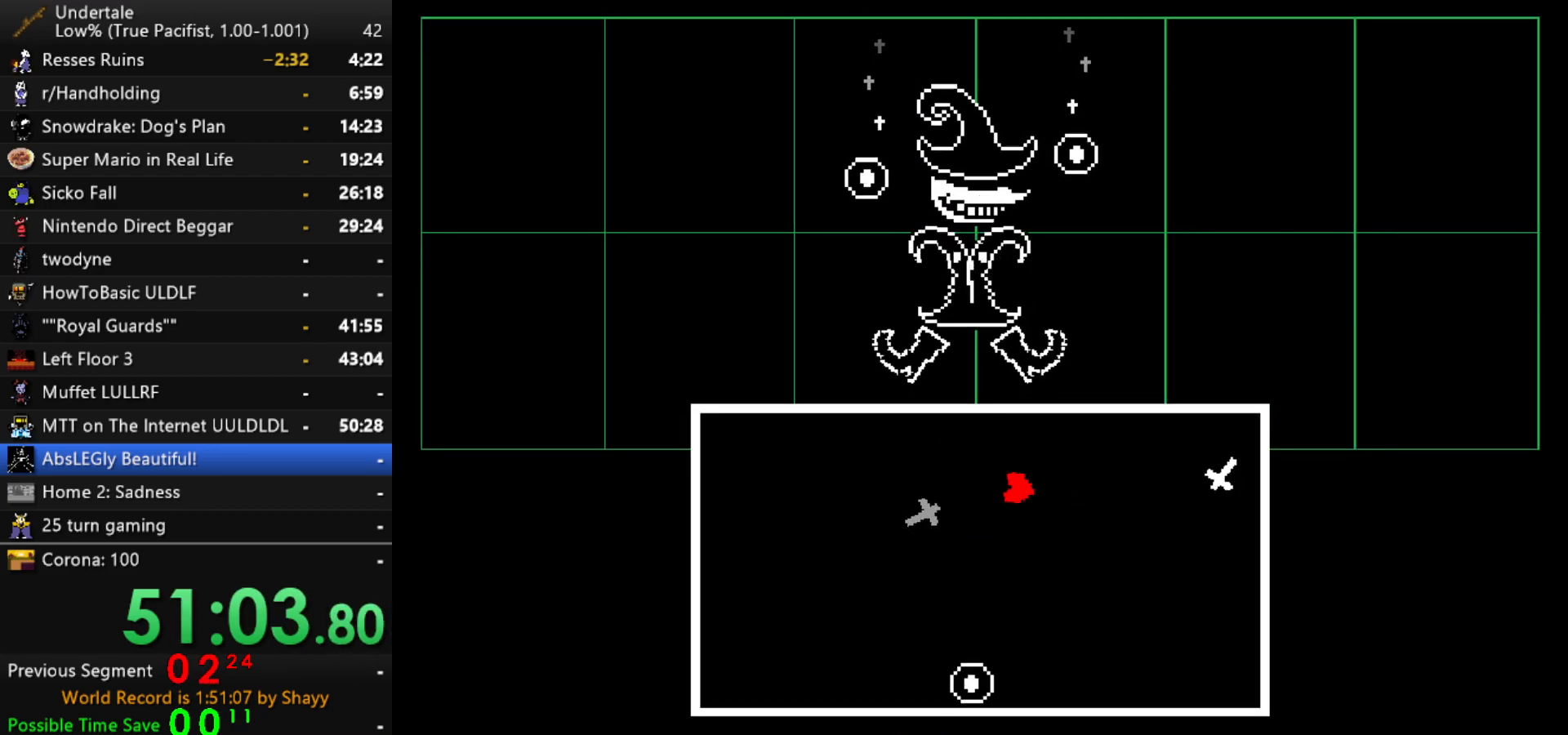
{"keys": ["up"], "events": [[184, "up", "down"], [384, "left", "up"]]}
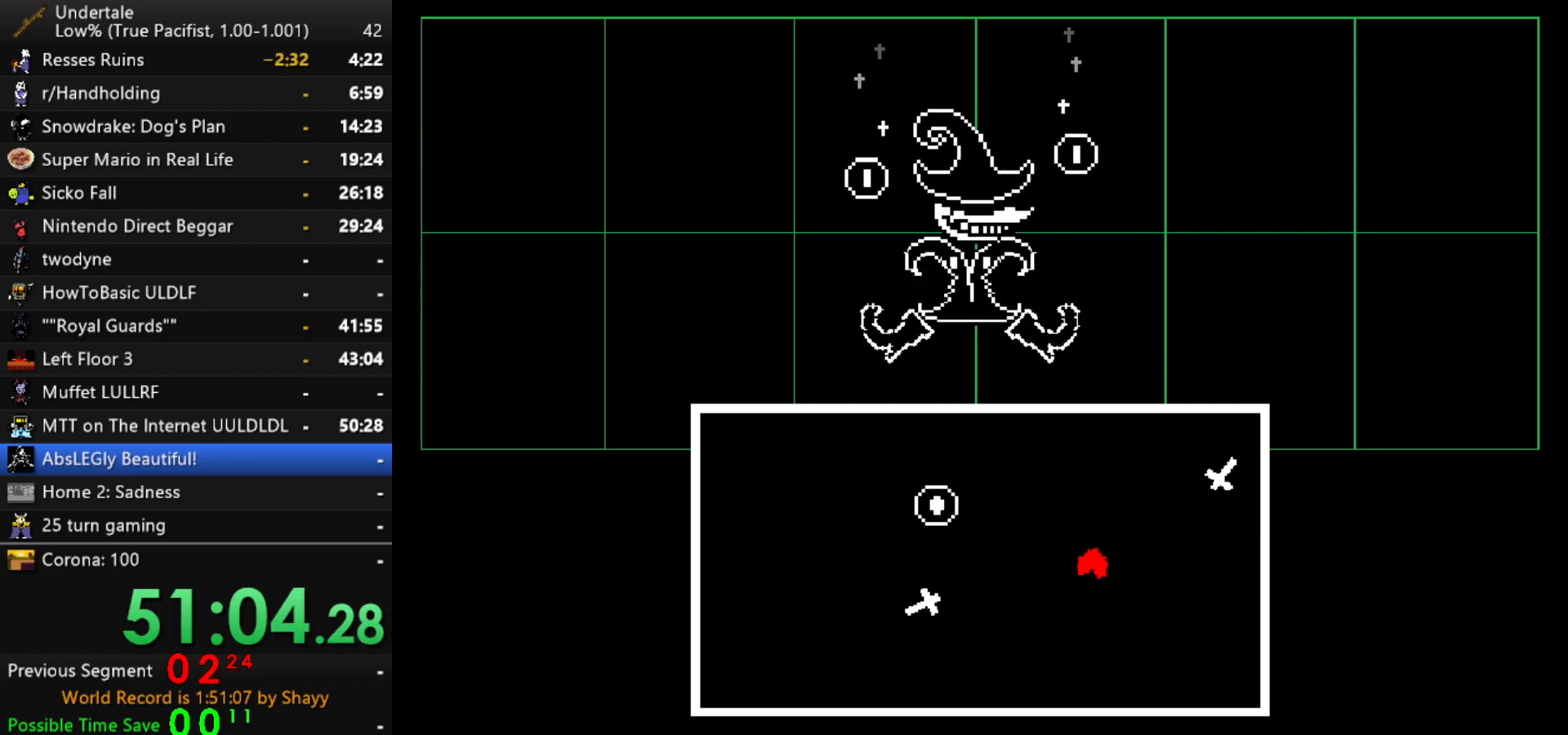
{"keys": ["right"], "events": [[17, "right", "down"], [67, "up", "up"]]}
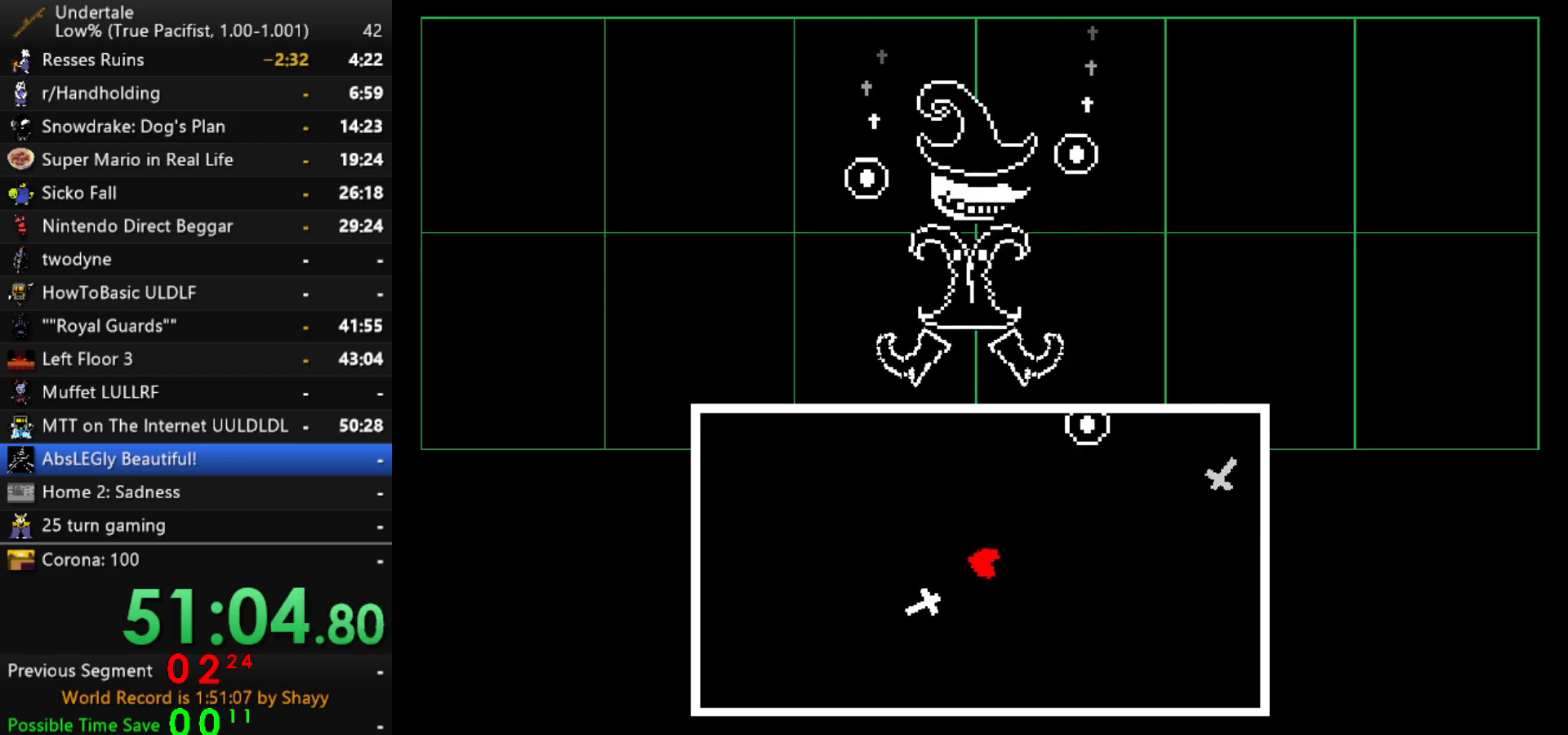
{"keys": [], "events": [[134, "up", "down"], [167, "up", "up"], [267, "down", "down"], [317, "right", "up"], [450, "down", "up"]]}
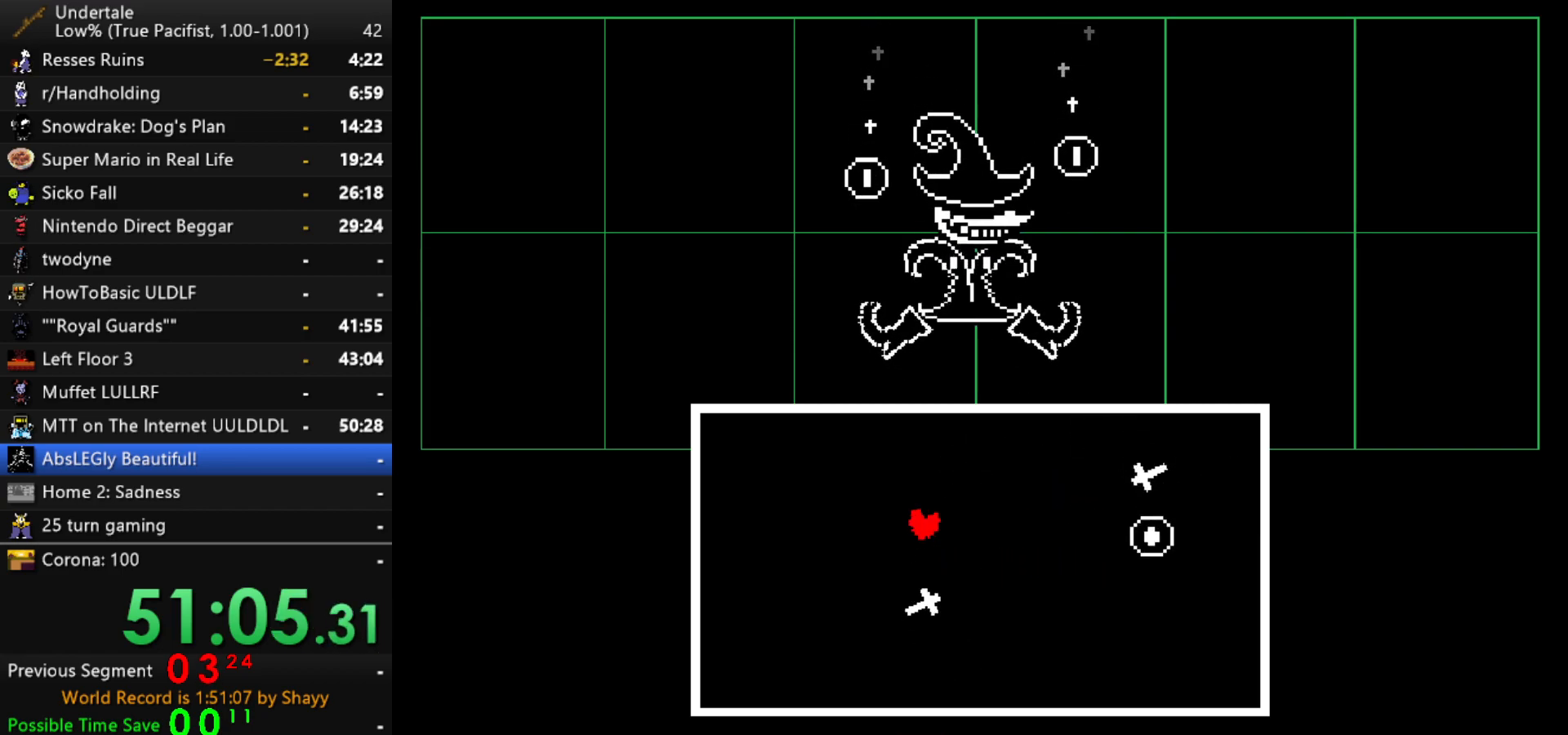
{"keys": ["left"], "events": [[100, "down", "down"], [284, "down", "up"], [284, "left", "down"]]}
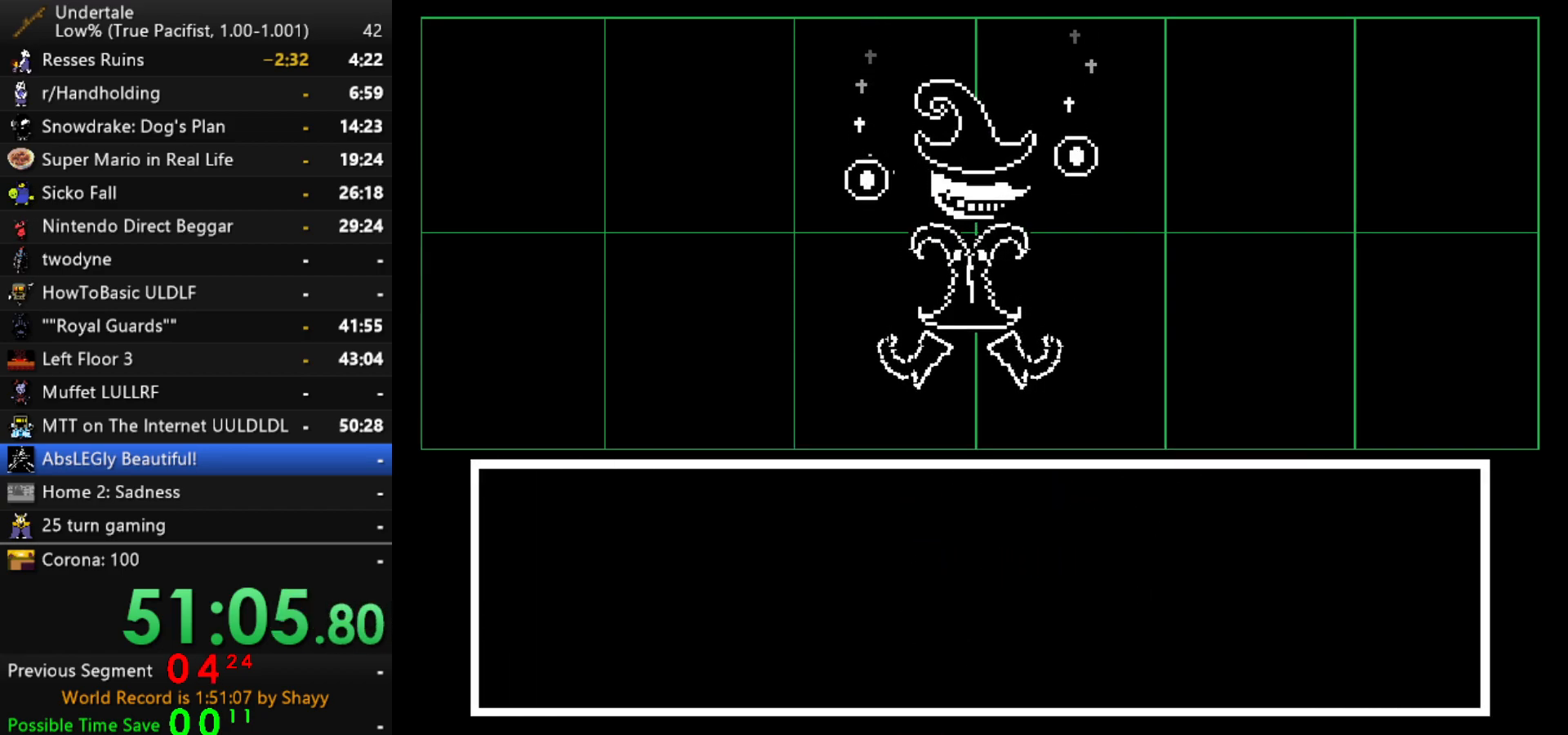
{"keys": [], "events": [[100, "left", "up"], [300, "right", "down"], [350, "right", "up"], [434, "right", "down"], [484, "right", "up"]]}
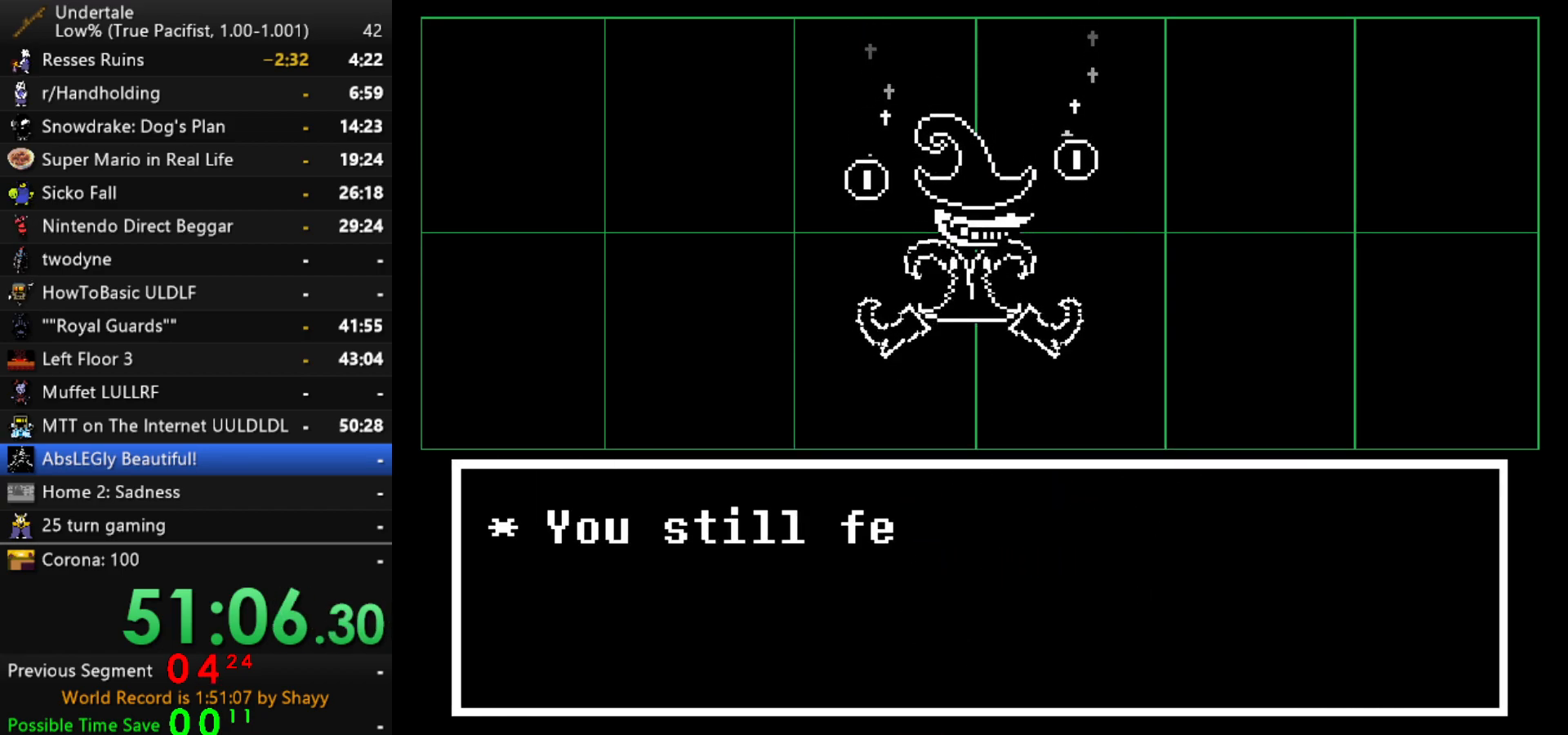
{"keys": ["up", "x"], "events": [[84, "z", "down"], [117, "z", "up"], [167, "z", "down"], [267, "x", "down"], [267, "z", "up"], [317, "x", "up"], [317, "z", "down"], [367, "x", "down"], [367, "z", "up"], [400, "up", "down"], [400, "z", "down"], [500, "z", "up"]]}
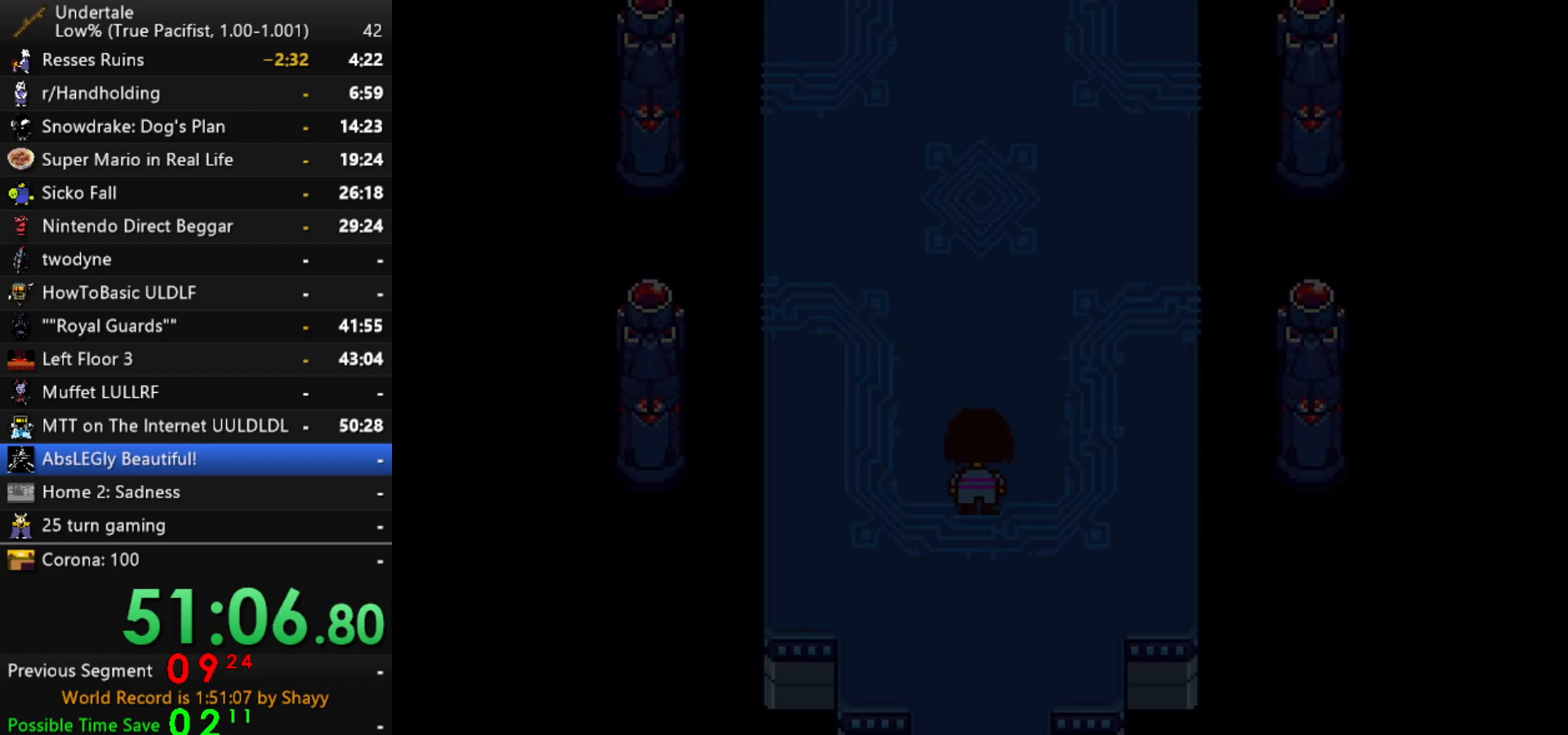
{"keys": ["up", "x"], "events": [[50, "x", "up"], [50, "z", "down"], [100, "z", "up"], [134, "x", "down"], [184, "x", "up"], [184, "z", "down"], [234, "x", "down"], [234, "z", "up"], [284, "x", "up"], [284, "z", "down"], [334, "x", "down"], [334, "z", "up"], [367, "z", "down"], [467, "z", "up"]]}
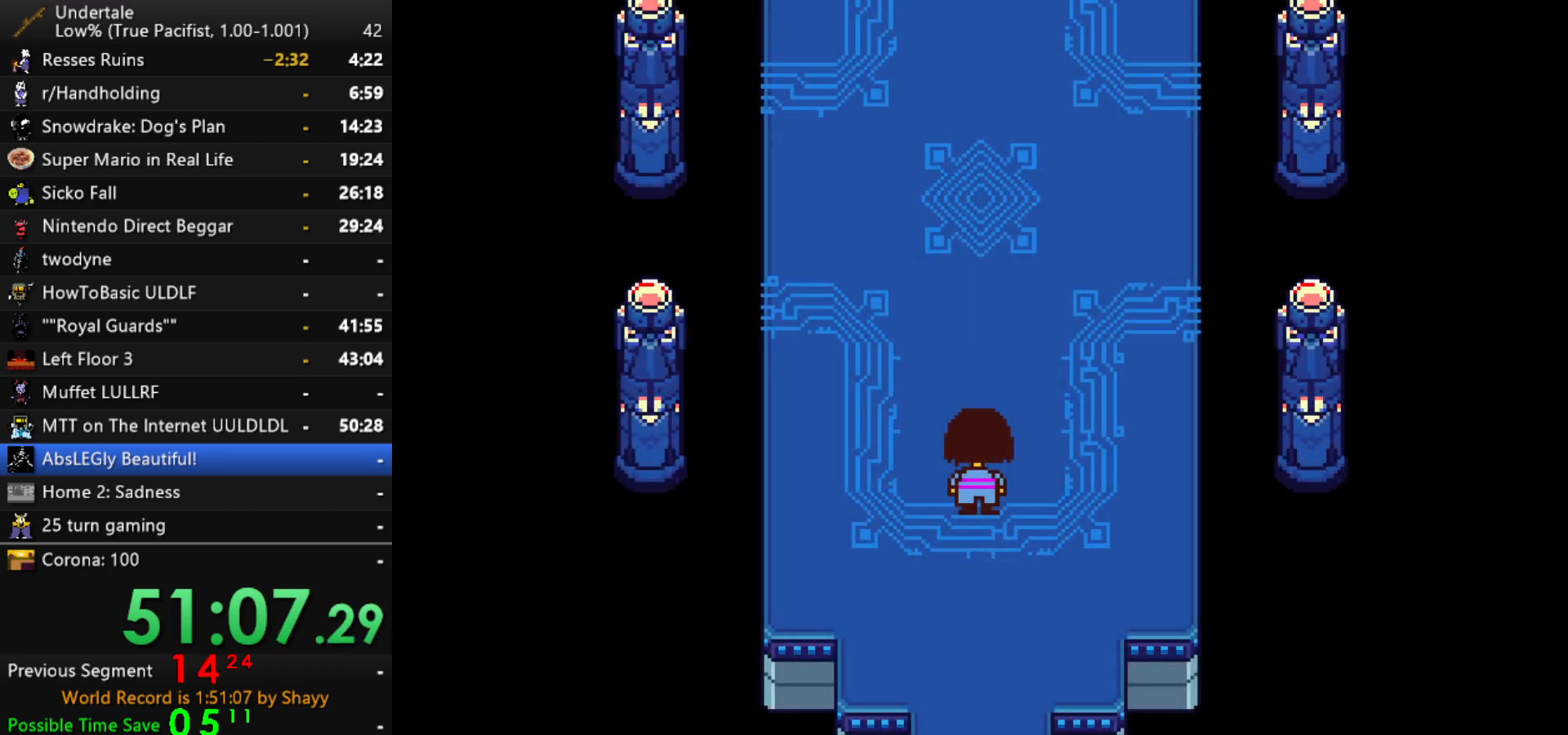
{"keys": ["up", "x", "z"], "events": [[17, "x", "up"], [17, "z", "down"], [67, "x", "down"], [117, "x", "up"], [150, "x", "down"], [150, "z", "up"], [200, "z", "down"], [250, "x", "up"], [300, "x", "down"], [350, "x", "up"], [350, "z", "up"], [384, "x", "down"], [384, "z", "down"], [434, "x", "up"], [484, "x", "down"]]}
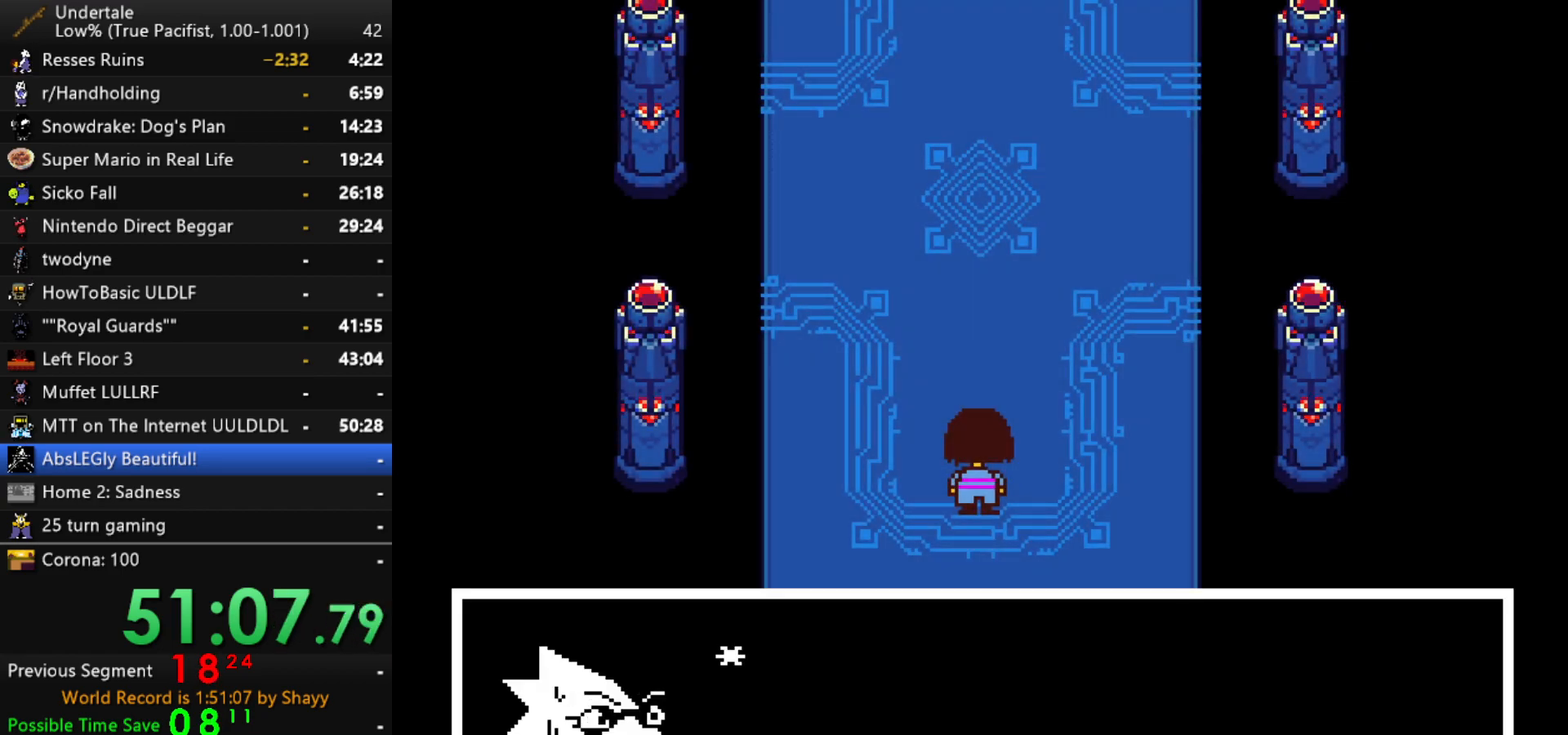
{"keys": ["up", "x", "z"], "events": [[34, "x", "up"], [34, "z", "up"], [84, "x", "down"], [84, "z", "down"], [134, "x", "up"], [167, "x", "down"], [167, "z", "up"], [217, "x", "up"], [217, "z", "down"], [267, "x", "down"], [267, "z", "up"], [317, "x", "up"], [317, "z", "down"], [350, "x", "down"], [350, "z", "up"], [400, "x", "up"], [400, "z", "down"], [450, "x", "down"], [450, "z", "up"], [500, "z", "down"]]}
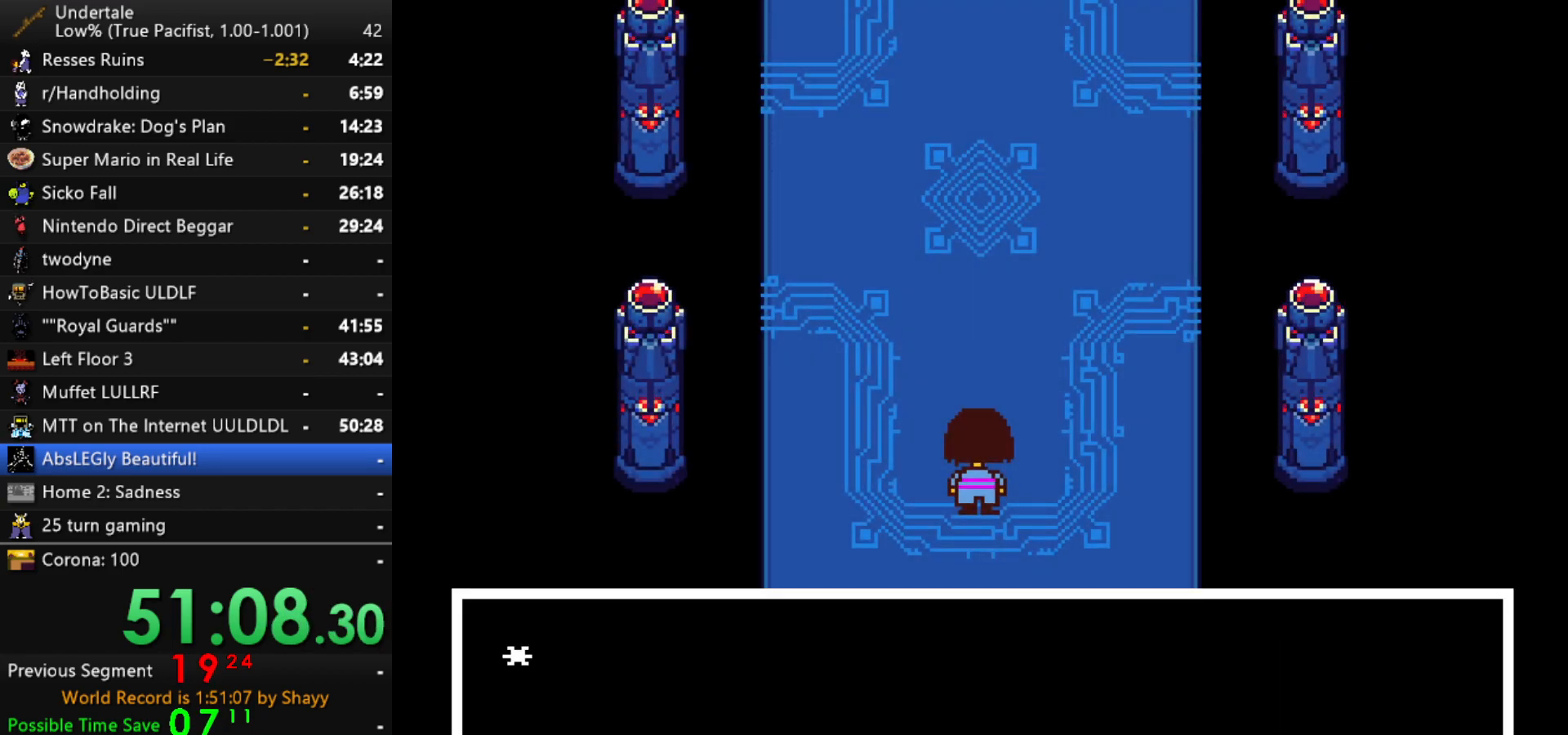
{"keys": ["up"], "events": [[50, "x", "up"], [50, "z", "up"], [100, "x", "down"], [100, "z", "down"], [134, "x", "up"], [134, "z", "up"], [184, "x", "down"], [234, "x", "up"], [234, "z", "down"], [284, "x", "down"], [284, "z", "up"], [334, "x", "up"], [334, "z", "down"], [384, "z", "up"], [417, "x", "down"], [467, "x", "up"]]}
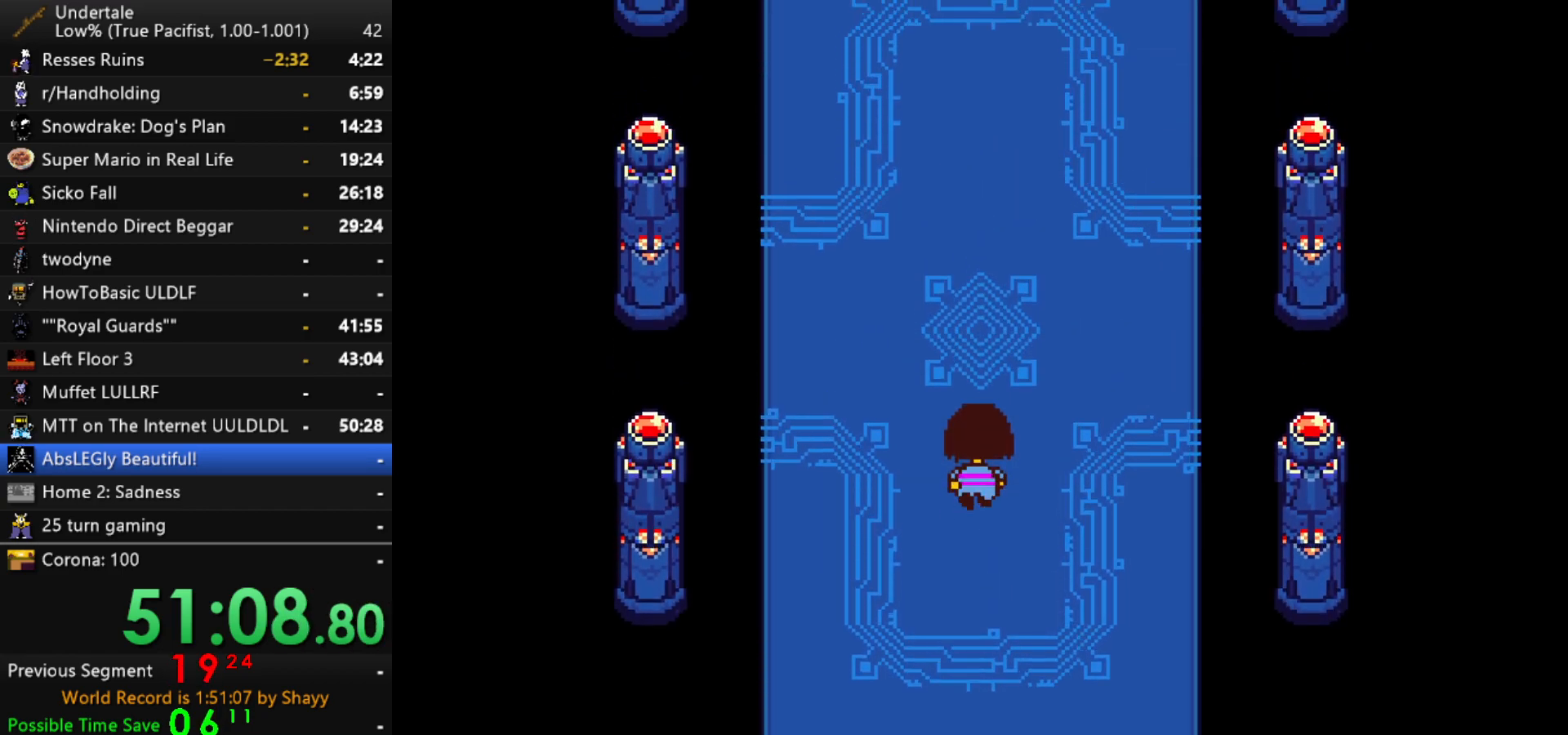
{"keys": ["up"], "events": []}
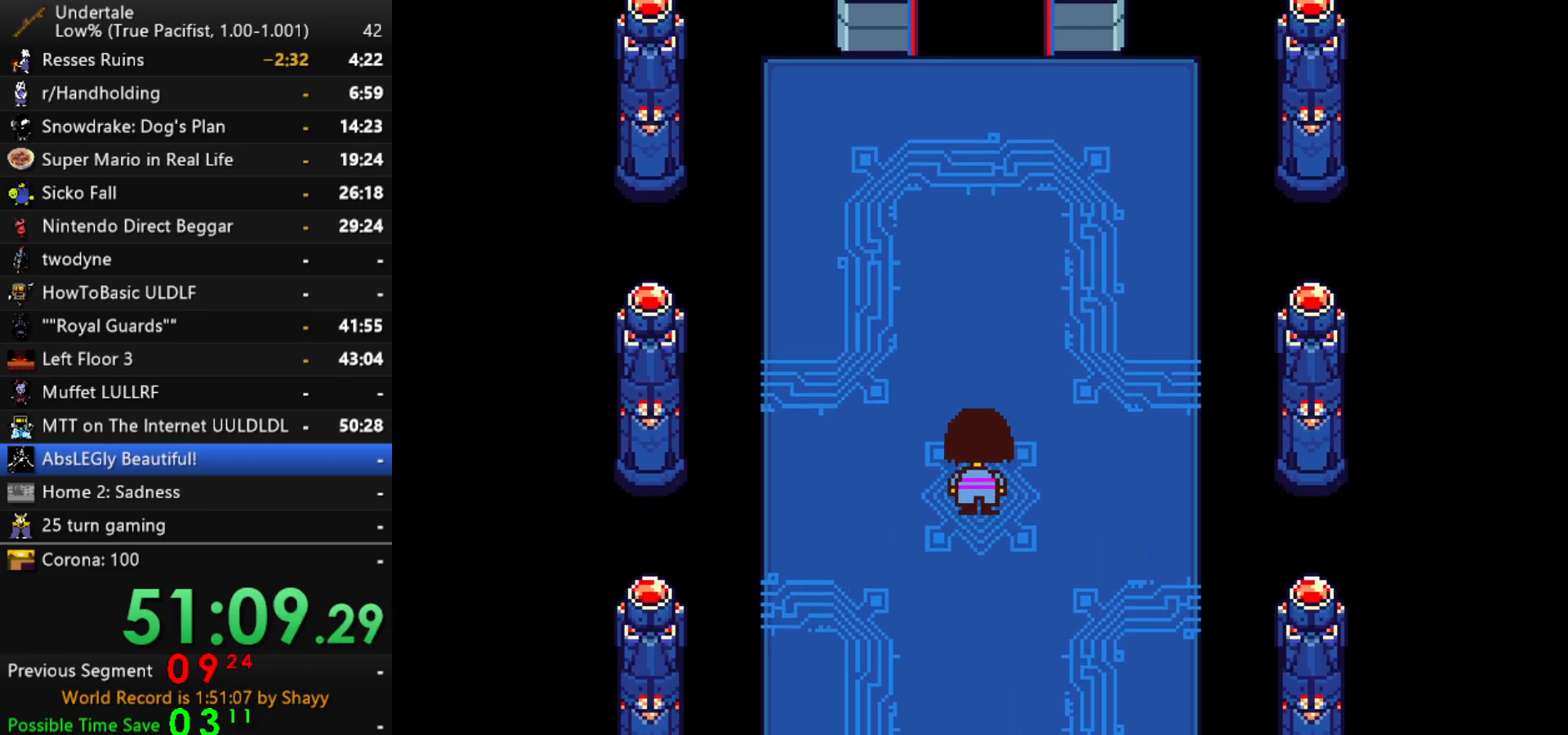
{"keys": ["up"], "events": [[34, "right", "down"], [117, "right", "up"], [317, "right", "down"], [450, "right", "up"]]}
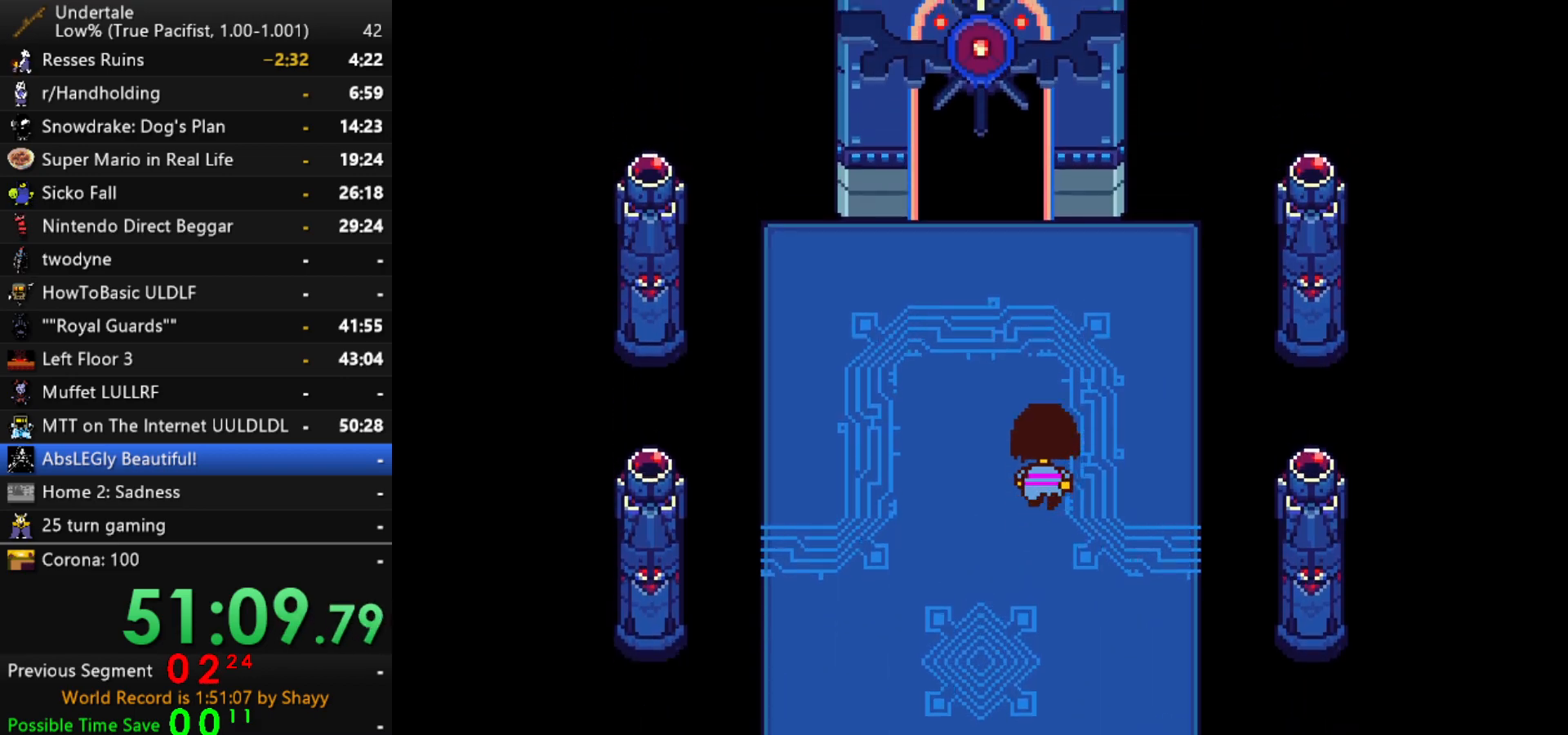
{"keys": ["up"], "events": []}
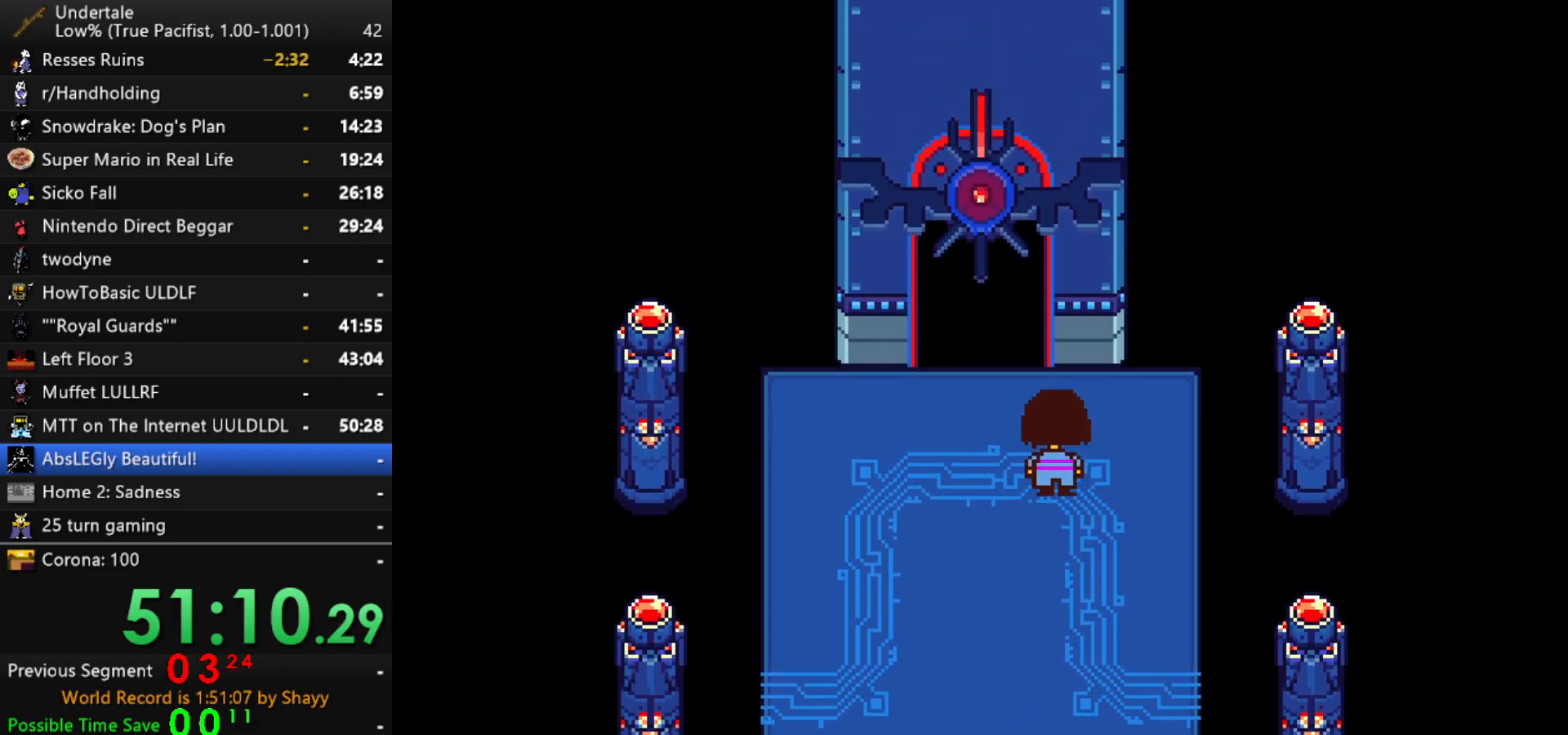
{"keys": ["left", "up", "z"], "events": [[200, "z", "down"], [250, "x", "down"], [300, "left", "down"], [300, "z", "up"], [350, "x", "up"], [350, "z", "down"], [384, "x", "down"], [484, "x", "up"]]}
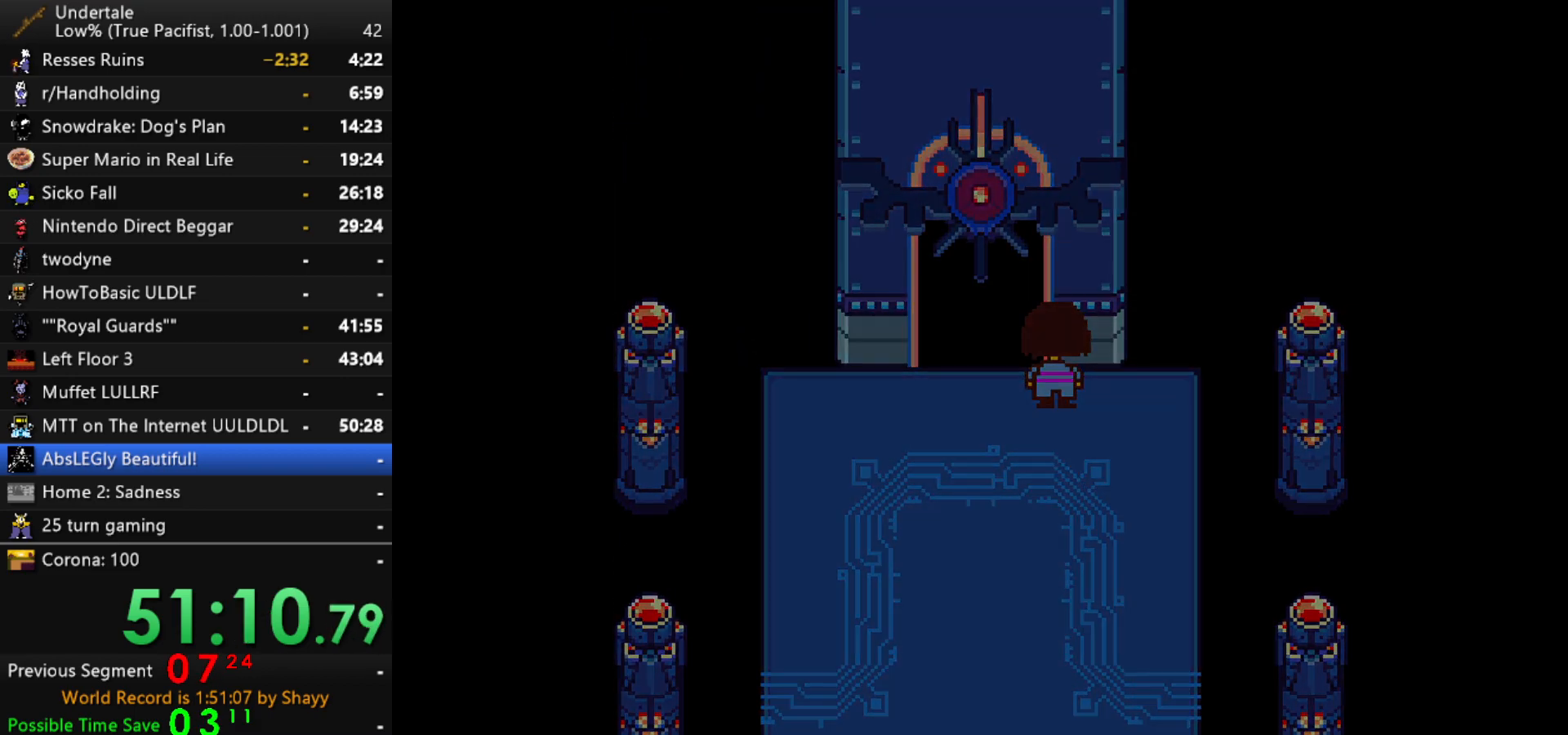
{"keys": ["right", "up"], "events": [[34, "x", "down"], [34, "z", "up"], [84, "z", "down"], [167, "z", "up"], [217, "left", "up"], [217, "right", "down"], [217, "x", "up"], [217, "z", "down"], [267, "z", "up"]]}
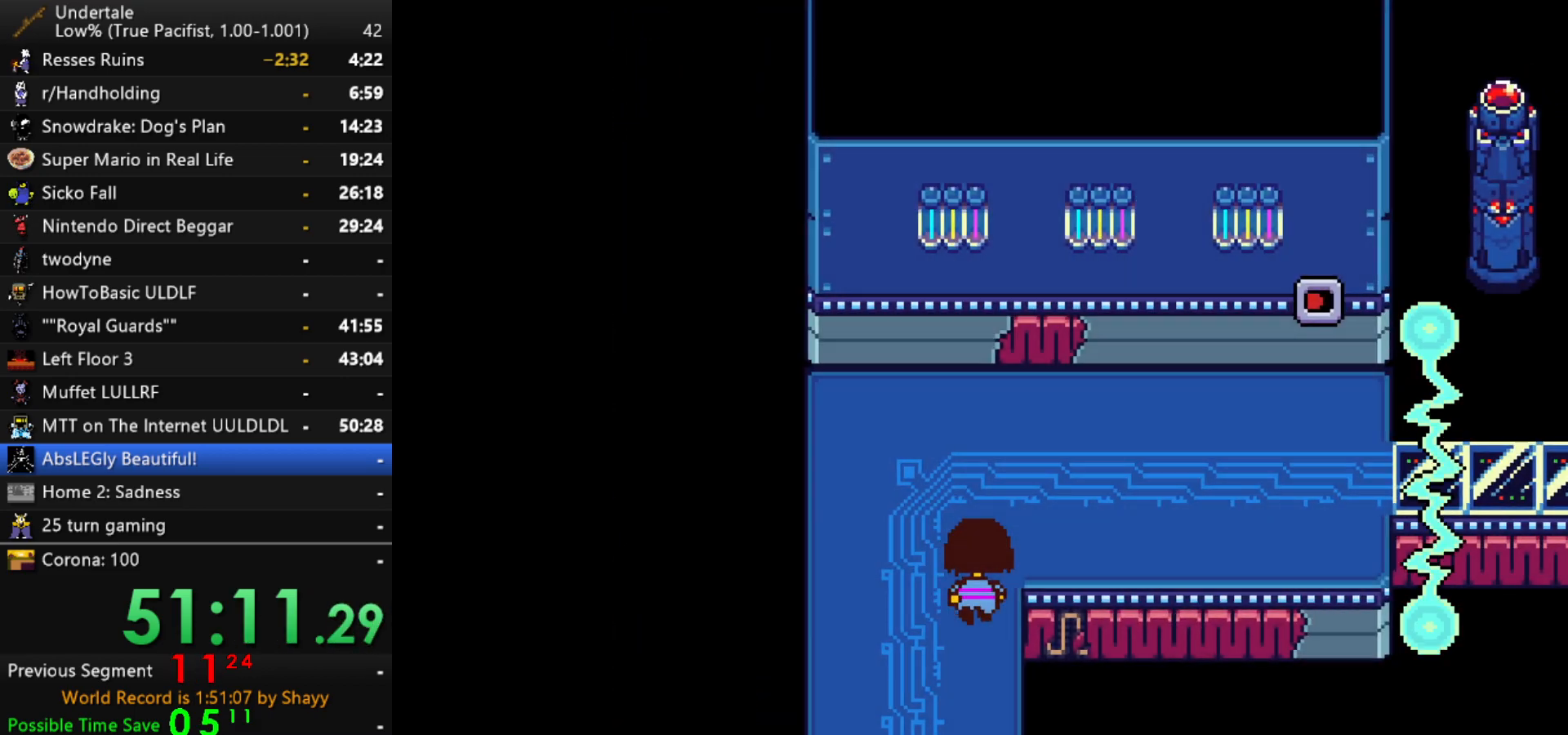
{"keys": ["right"], "events": [[417, "up", "up"]]}
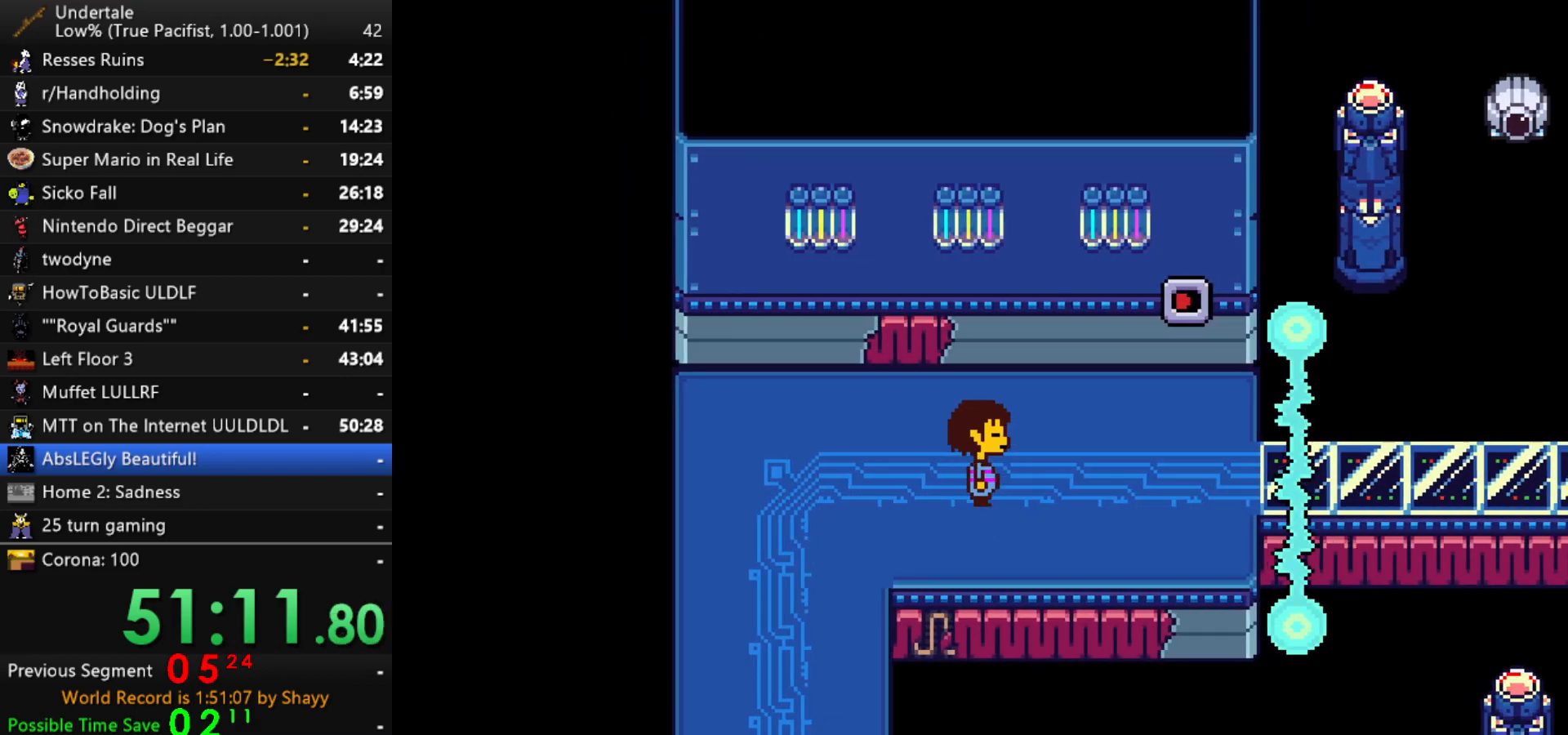
{"keys": ["right"], "events": [[17, "z", "down"], [67, "x", "down"], [117, "x", "up"], [150, "z", "up"], [300, "x", "down"], [350, "z", "down"], [384, "shift", "down"], [384, "x", "up"], [384, "z", "up"], [434, "return", "down"], [484, "return", "up"], [484, "shift", "up"]]}
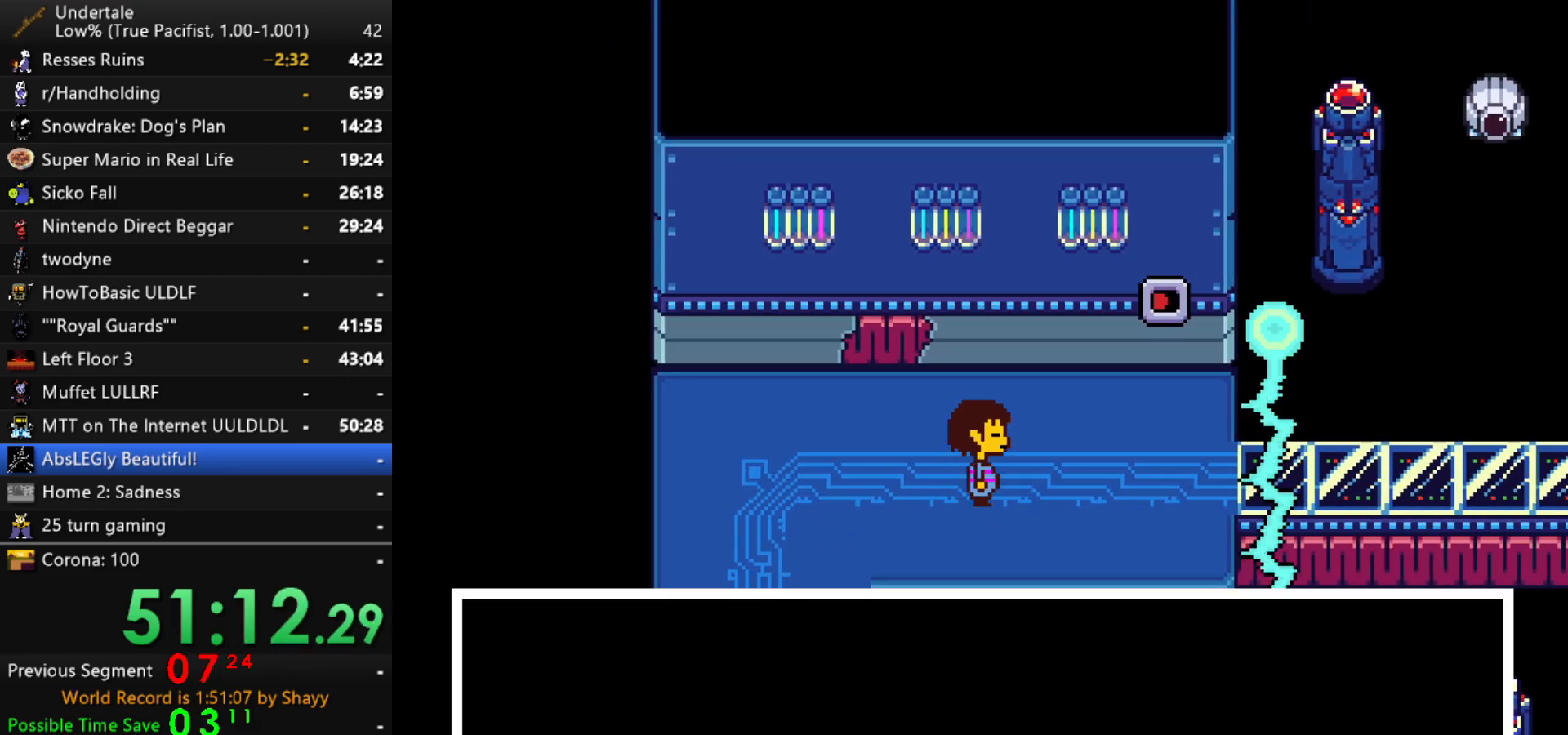
{"keys": ["right", "x", "z"], "events": [[34, "x", "down"], [34, "z", "down"], [84, "x", "up"], [134, "shift", "down"], [134, "z", "up"], [167, "return", "down"], [217, "return", "up"], [217, "shift", "up"], [217, "x", "down"], [267, "z", "down"], [317, "x", "up"], [367, "shift", "down"], [367, "z", "up"], [400, "return", "down"], [400, "shift", "up"], [450, "return", "up"], [450, "x", "down"], [500, "z", "down"]]}
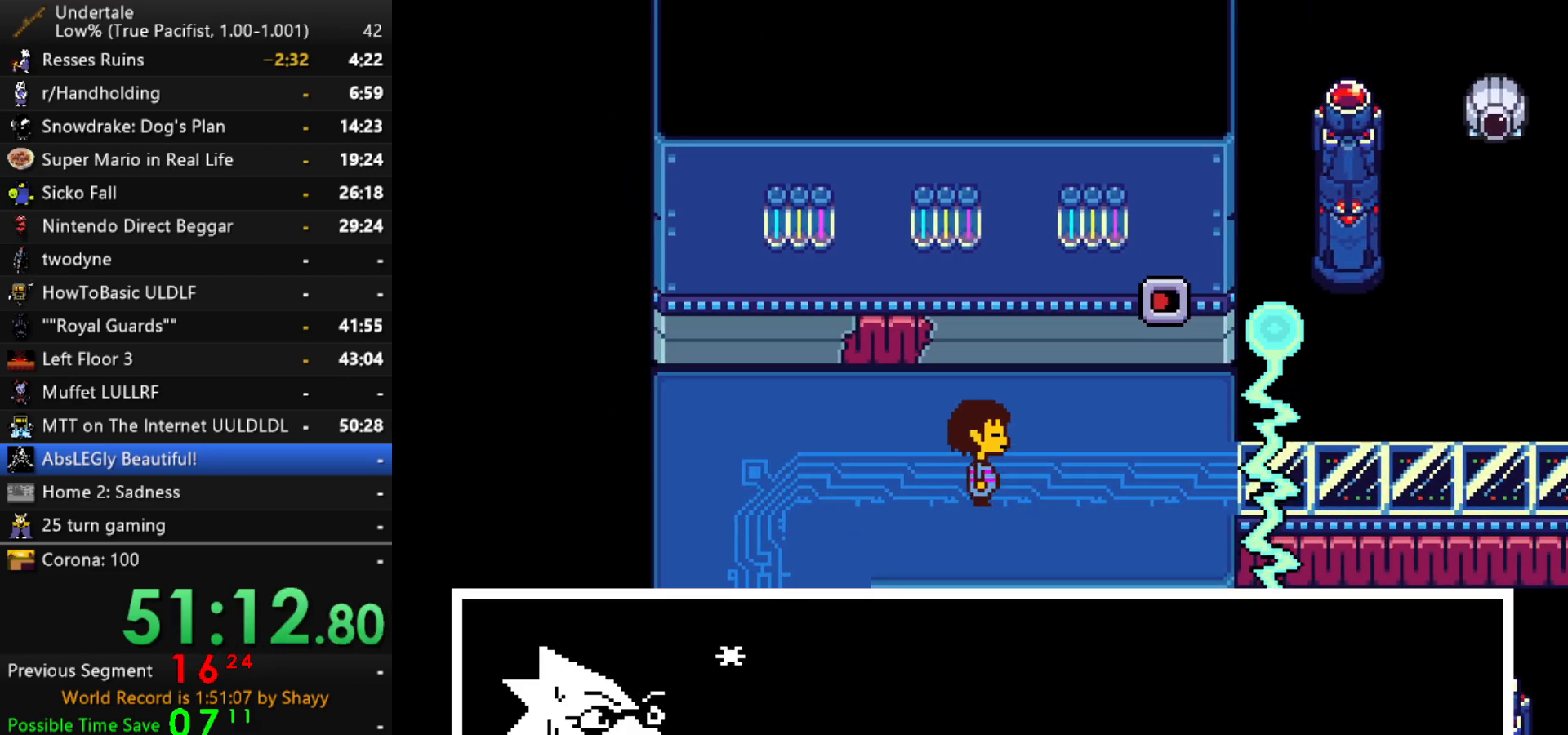
{"keys": ["right", "shift"], "events": [[50, "shift", "down"], [50, "x", "up"], [100, "return", "down"], [100, "z", "up"], [150, "return", "up"], [150, "shift", "up"], [184, "x", "down"], [234, "shift", "down"], [234, "x", "up"], [234, "z", "down"], [284, "return", "down"], [284, "z", "up"], [334, "return", "up"], [334, "shift", "up"], [384, "x", "down"], [417, "z", "down"], [467, "shift", "down"], [467, "x", "up"], [467, "z", "up"]]}
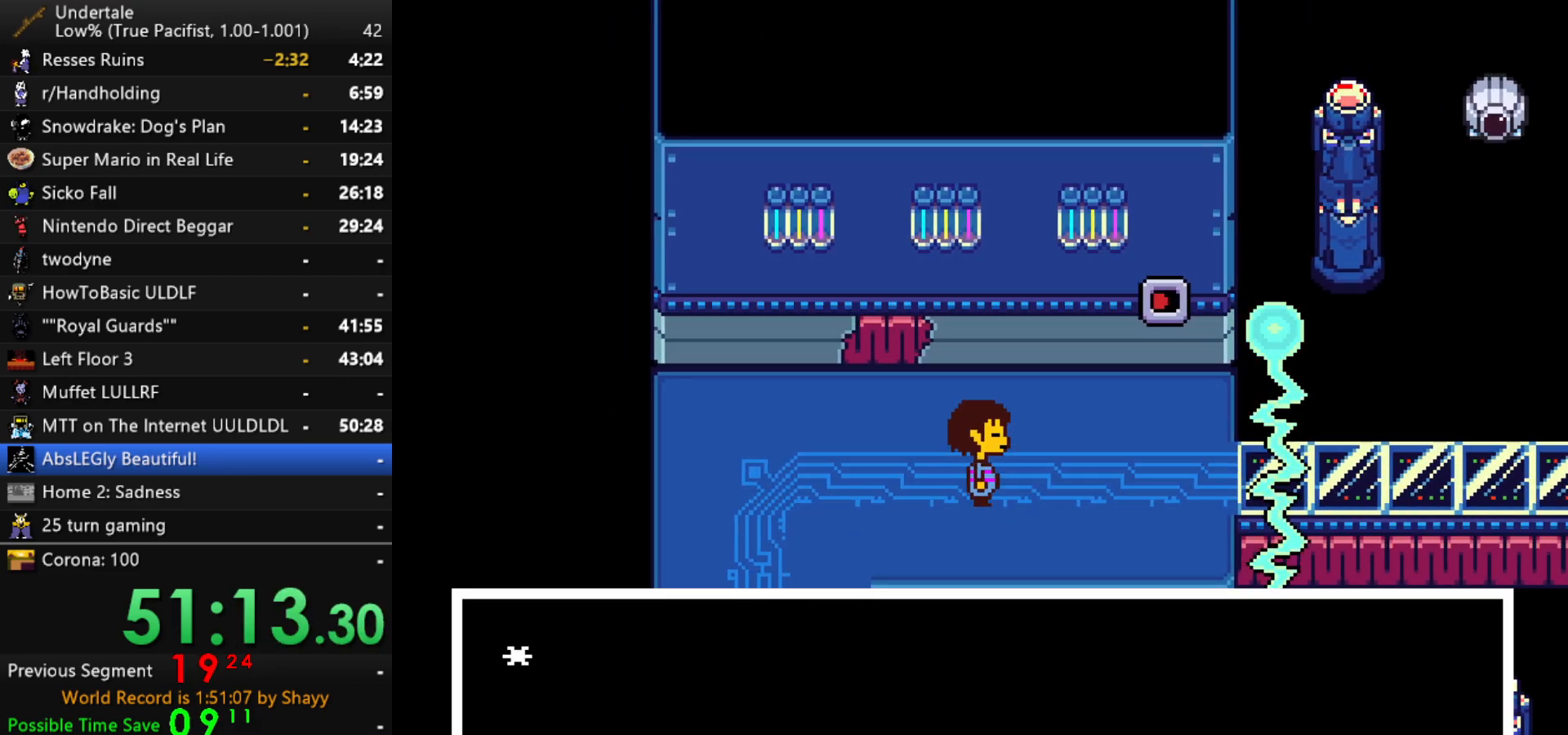
{"keys": ["right", "up"], "events": [[17, "return", "down"], [67, "return", "up"], [67, "shift", "up"], [117, "x", "down"], [150, "x", "up"], [150, "z", "down"], [200, "shift", "down"], [200, "z", "up"], [250, "return", "down"], [250, "shift", "up"], [300, "return", "up"], [484, "up", "down"]]}
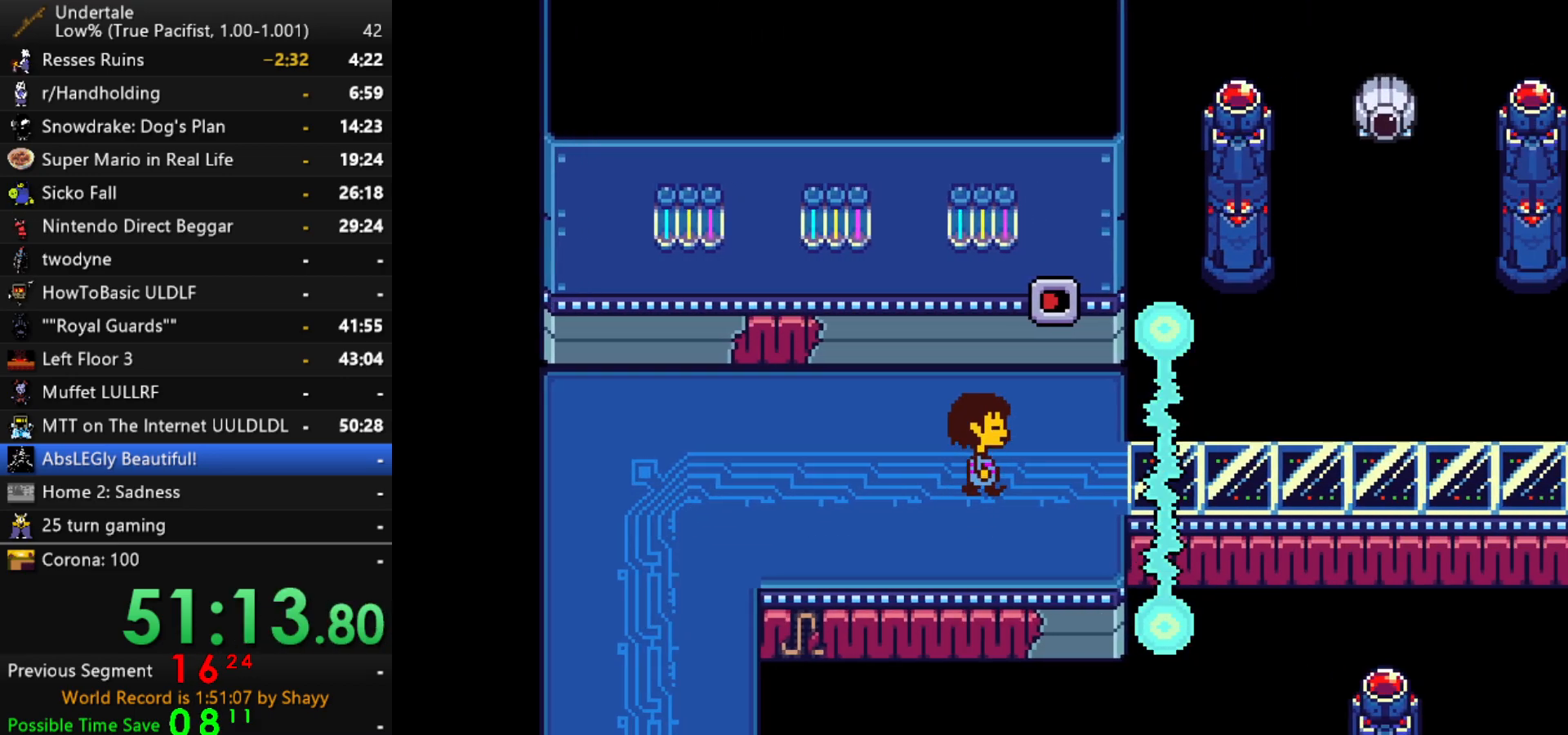
{"keys": [], "events": [[167, "right", "up"], [267, "z", "down"], [367, "z", "up"], [450, "up", "up"]]}
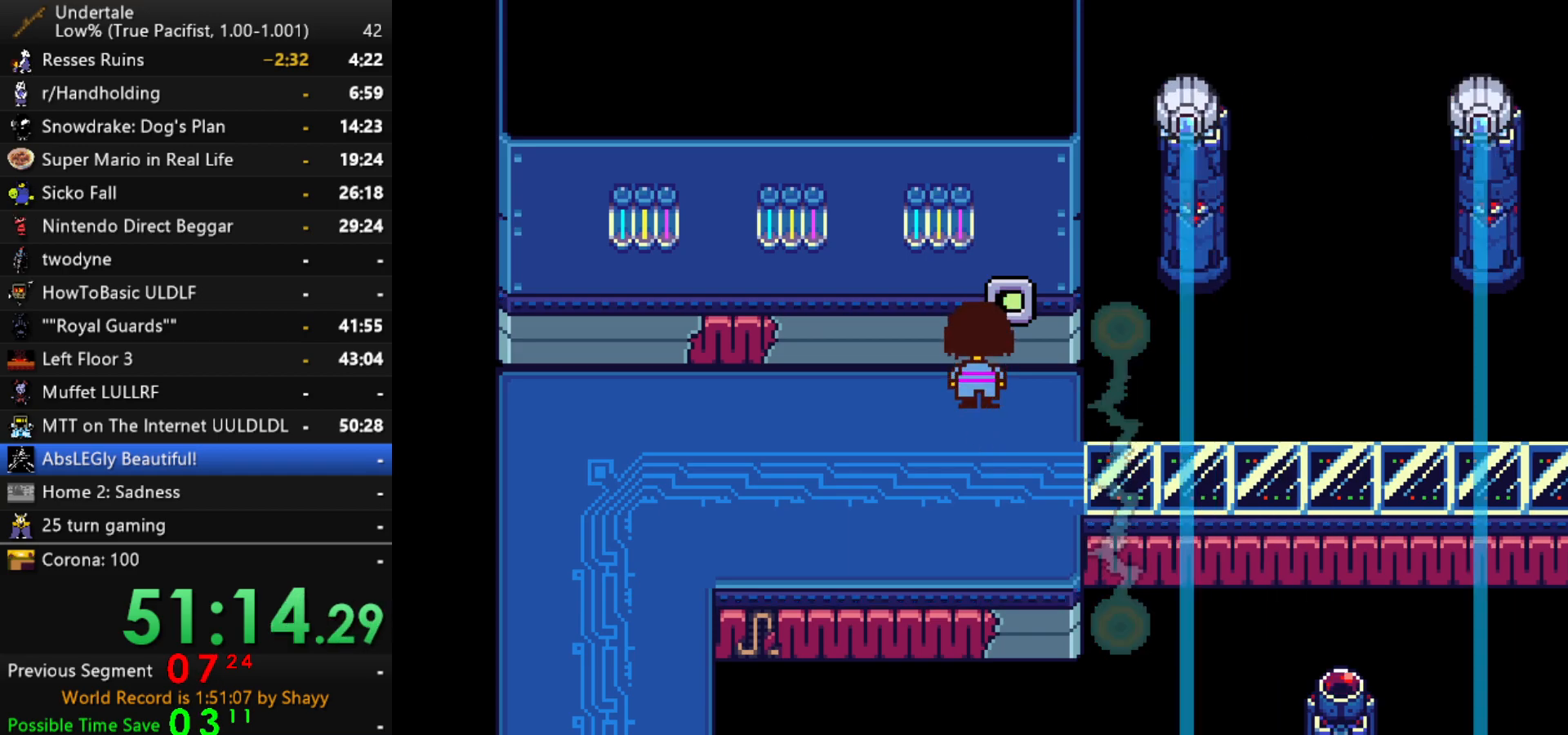
{"keys": [], "events": []}
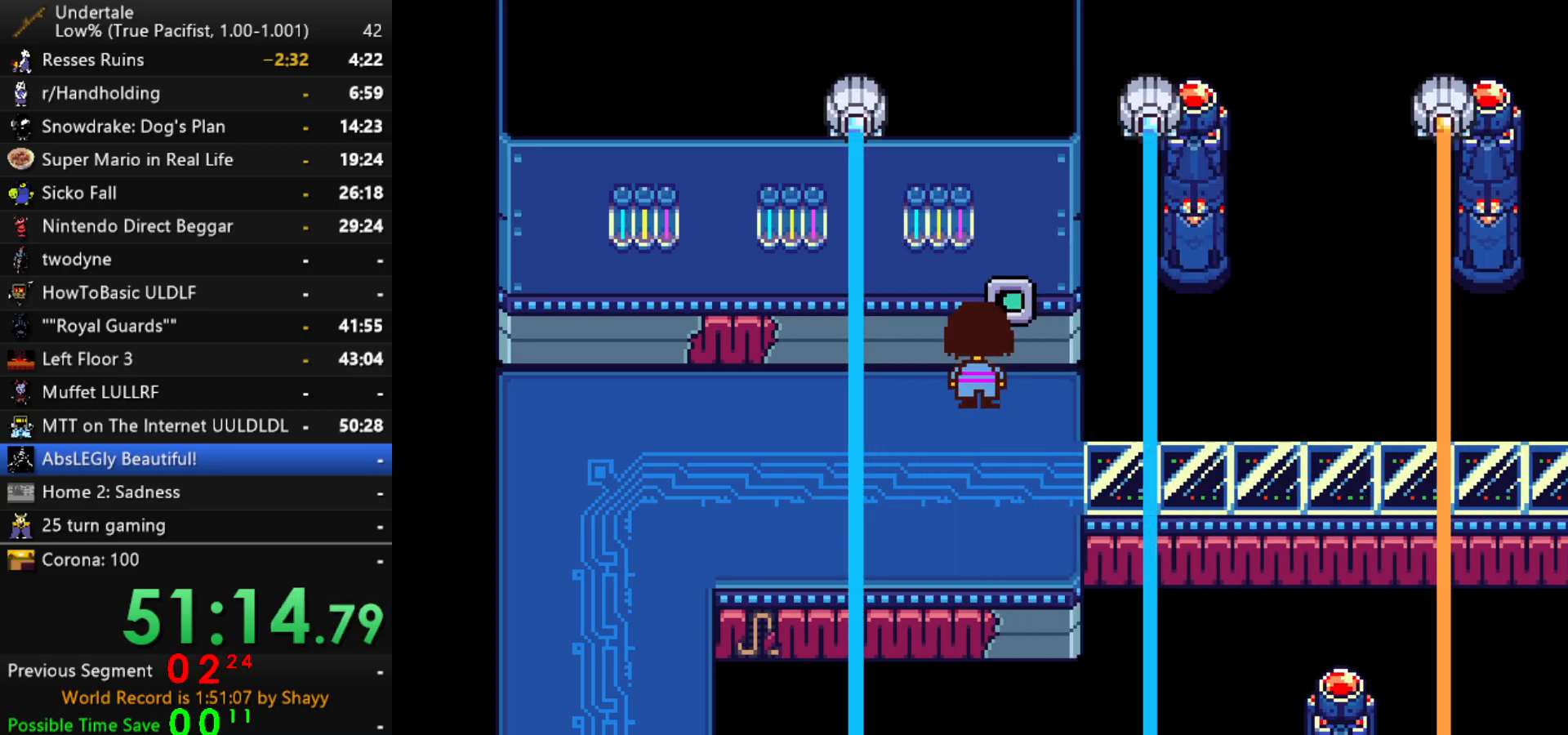
{"keys": ["down", "right"], "events": [[400, "down", "down"], [400, "right", "down"]]}
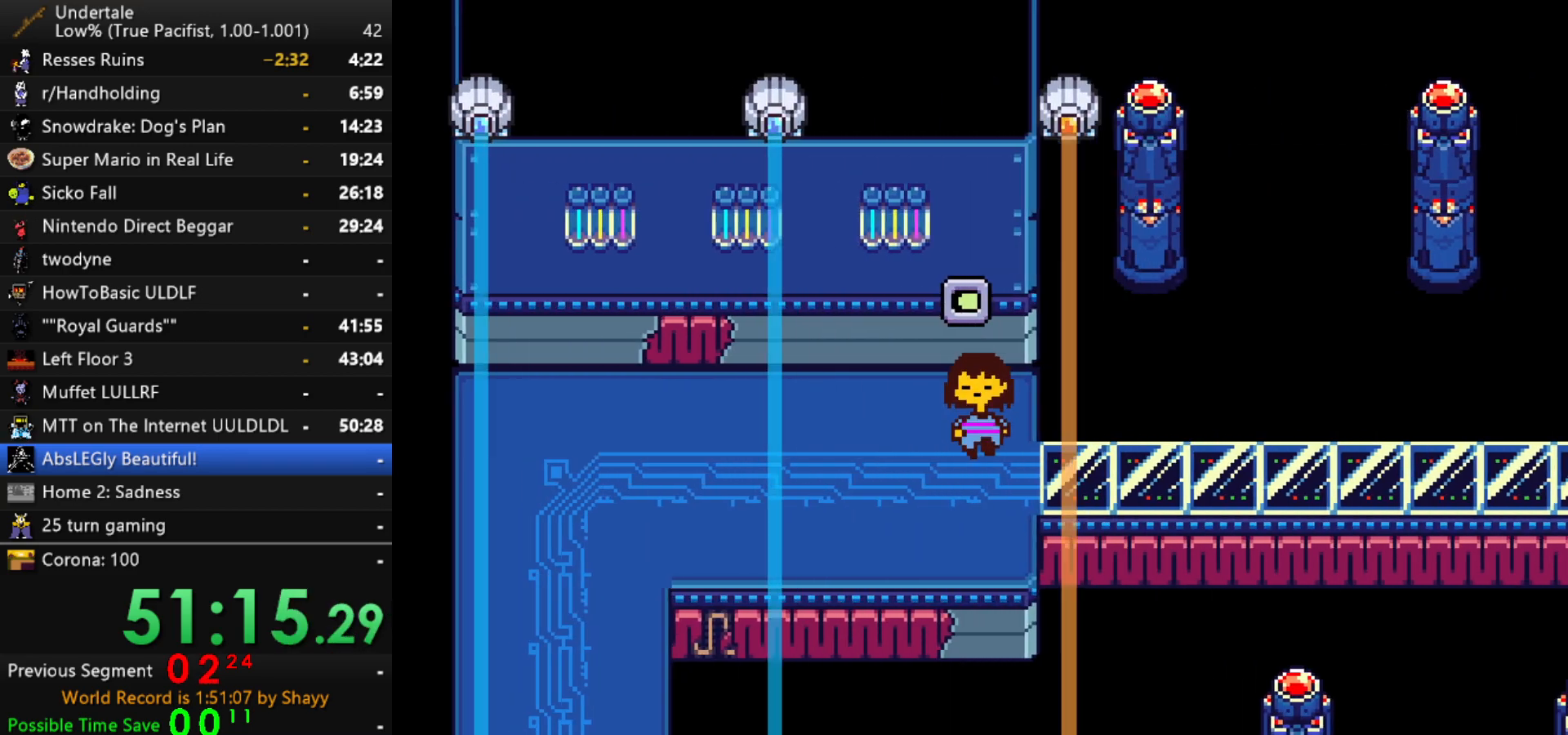
{"keys": ["right"], "events": [[167, "down", "up"]]}
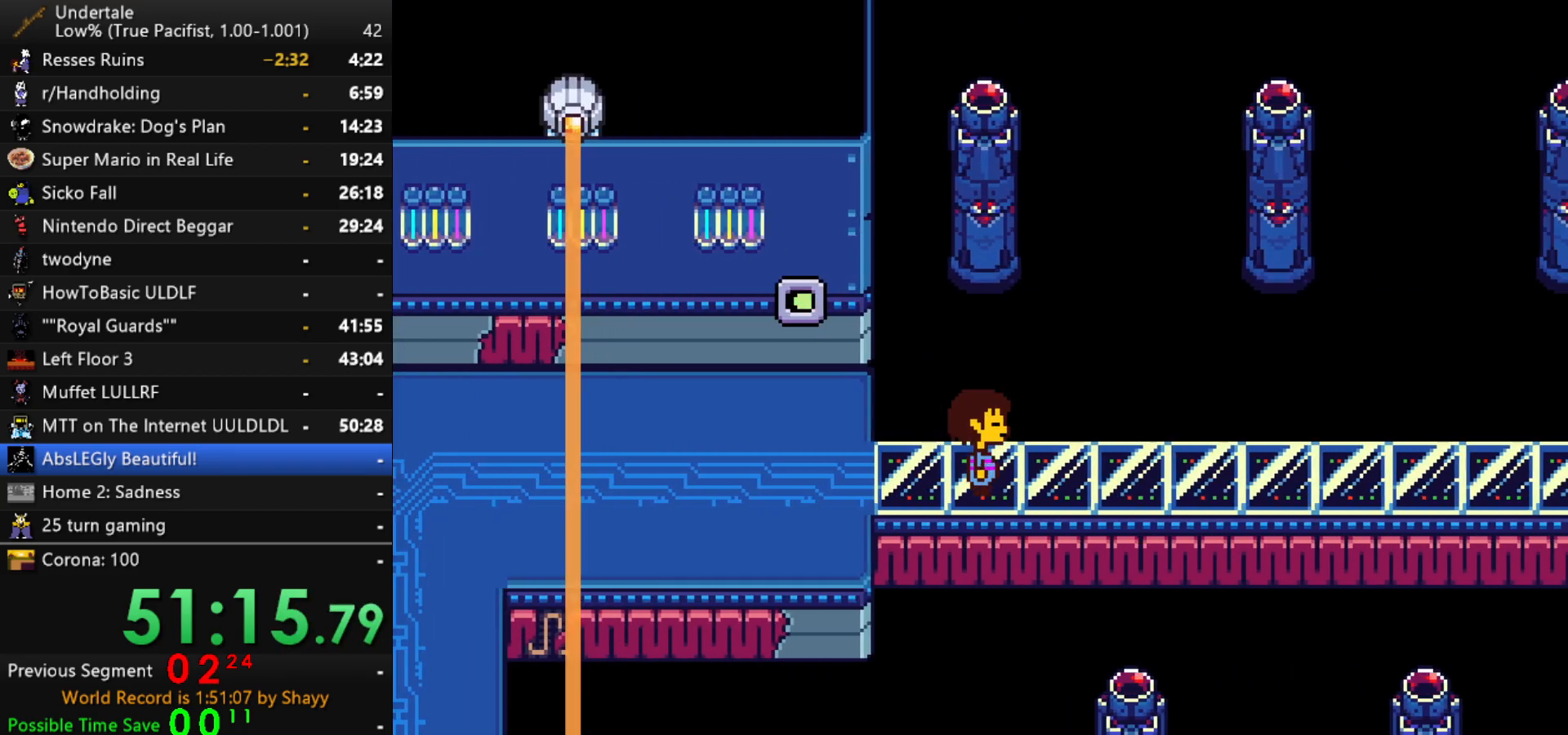
{"keys": ["right"], "events": []}
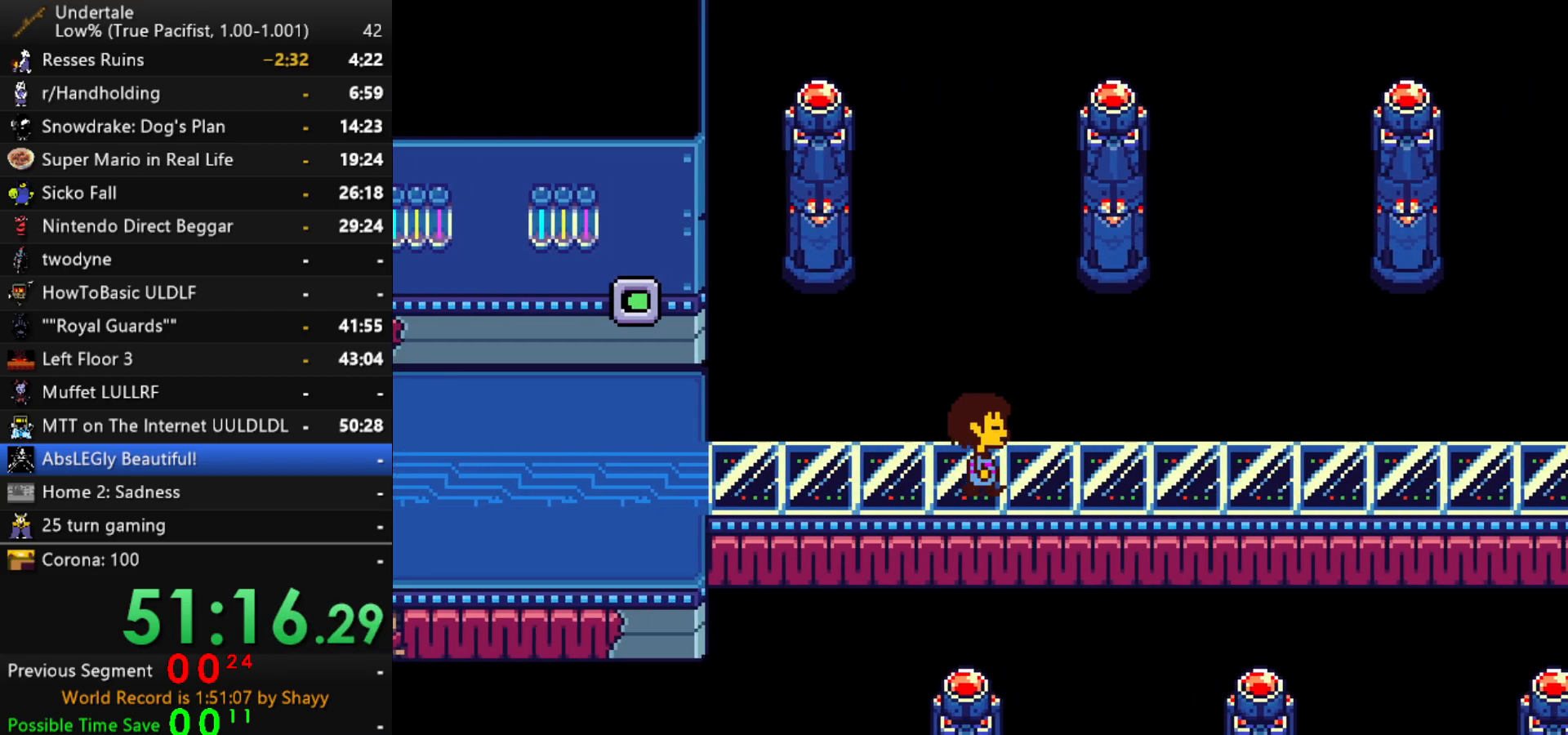
{"keys": ["right"], "events": []}
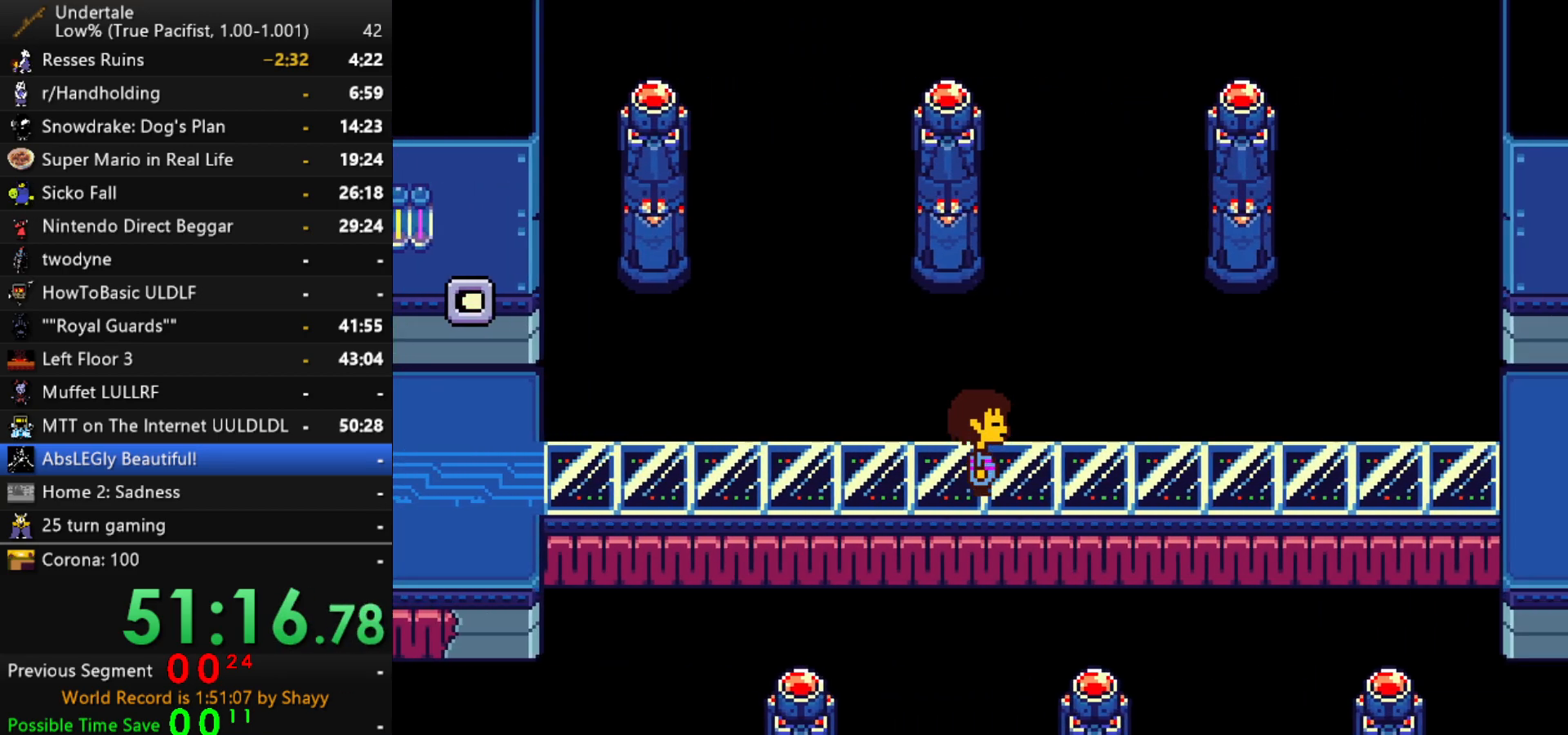
{"keys": ["return", "right", "shift"], "events": [[84, "x", "down"], [134, "z", "down"], [167, "x", "up"], [217, "z", "up"], [317, "x", "down"], [367, "z", "down"], [400, "x", "up"], [400, "z", "up"], [450, "shift", "down"], [500, "return", "down"]]}
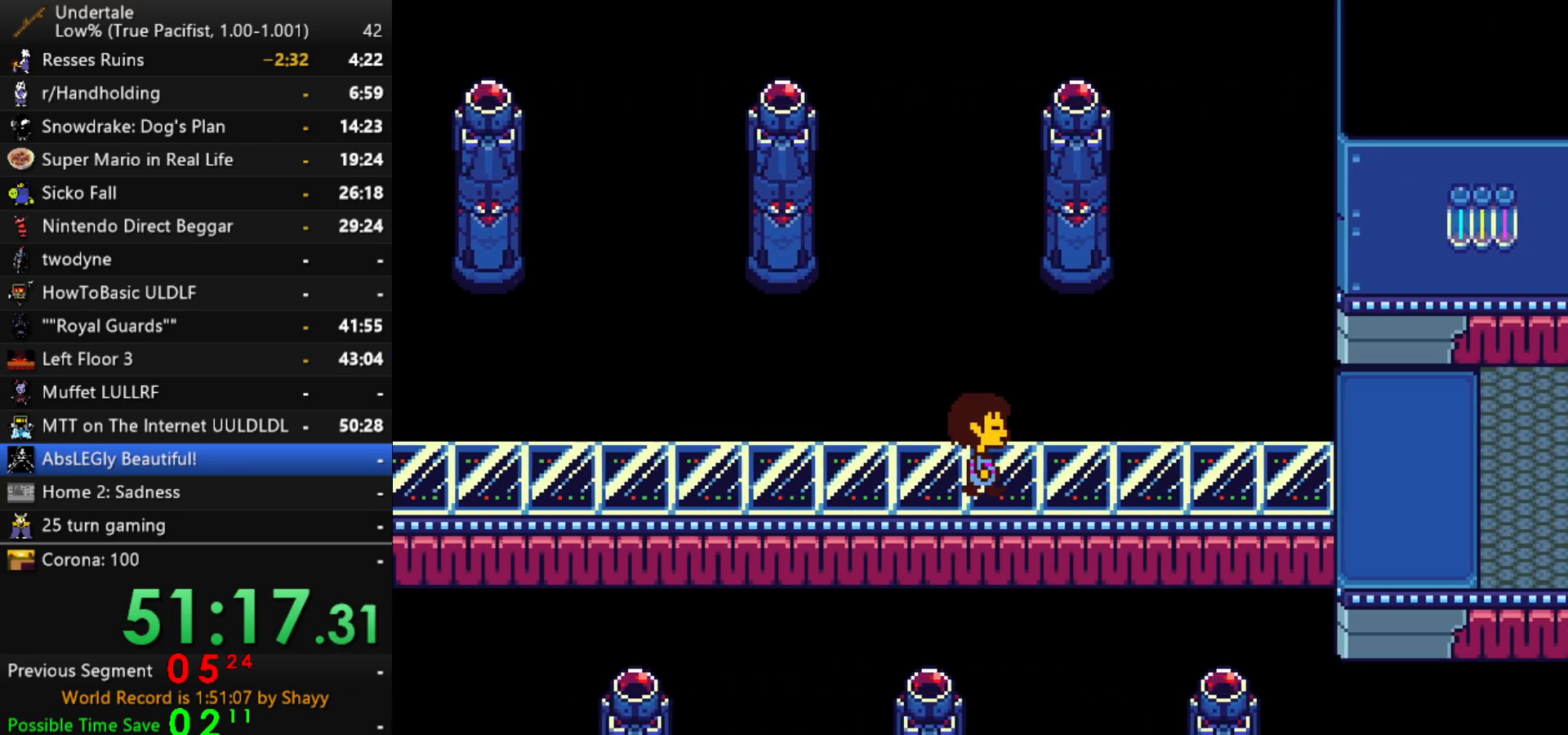
{"keys": ["return", "right"], "events": [[50, "shift", "up"], [50, "x", "down"], [100, "return", "up"], [100, "z", "down"], [134, "x", "up"], [184, "shift", "down"], [184, "z", "up"], [234, "return", "down"], [284, "return", "up"], [284, "shift", "up"], [284, "x", "down"], [334, "z", "down"], [384, "x", "up"], [384, "z", "up"], [417, "shift", "down"], [467, "return", "down"], [467, "shift", "up"]]}
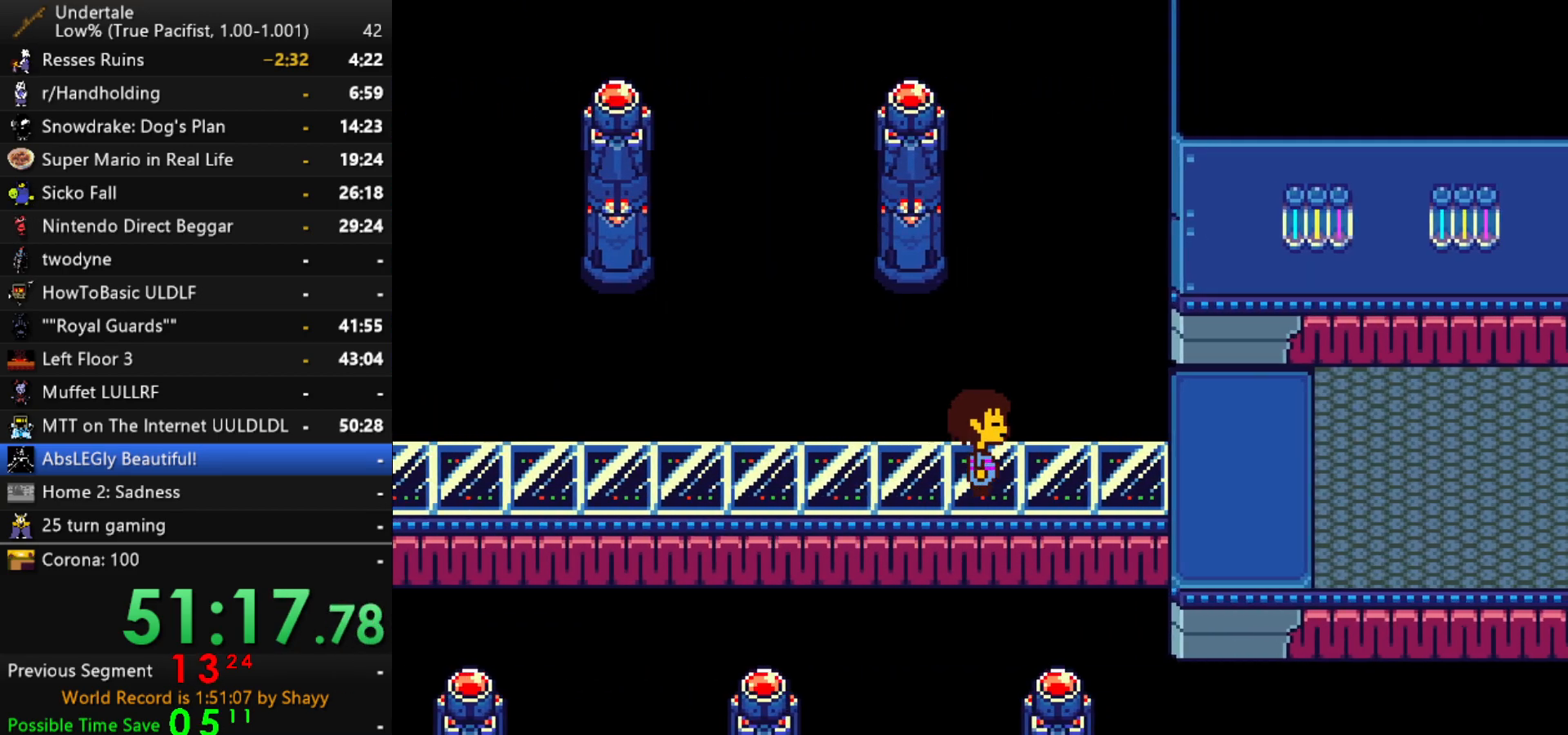
{"keys": ["right", "x", "z"], "events": [[17, "return", "up"], [17, "x", "down"], [67, "x", "up"], [67, "z", "down"], [117, "shift", "down"], [117, "z", "up"], [150, "return", "down"], [200, "shift", "up"], [200, "x", "down"], [250, "return", "up"], [250, "z", "down"], [300, "x", "up"], [350, "shift", "down"], [350, "z", "up"], [384, "return", "down"], [384, "shift", "up"], [434, "return", "up"], [434, "x", "down"], [484, "z", "down"]]}